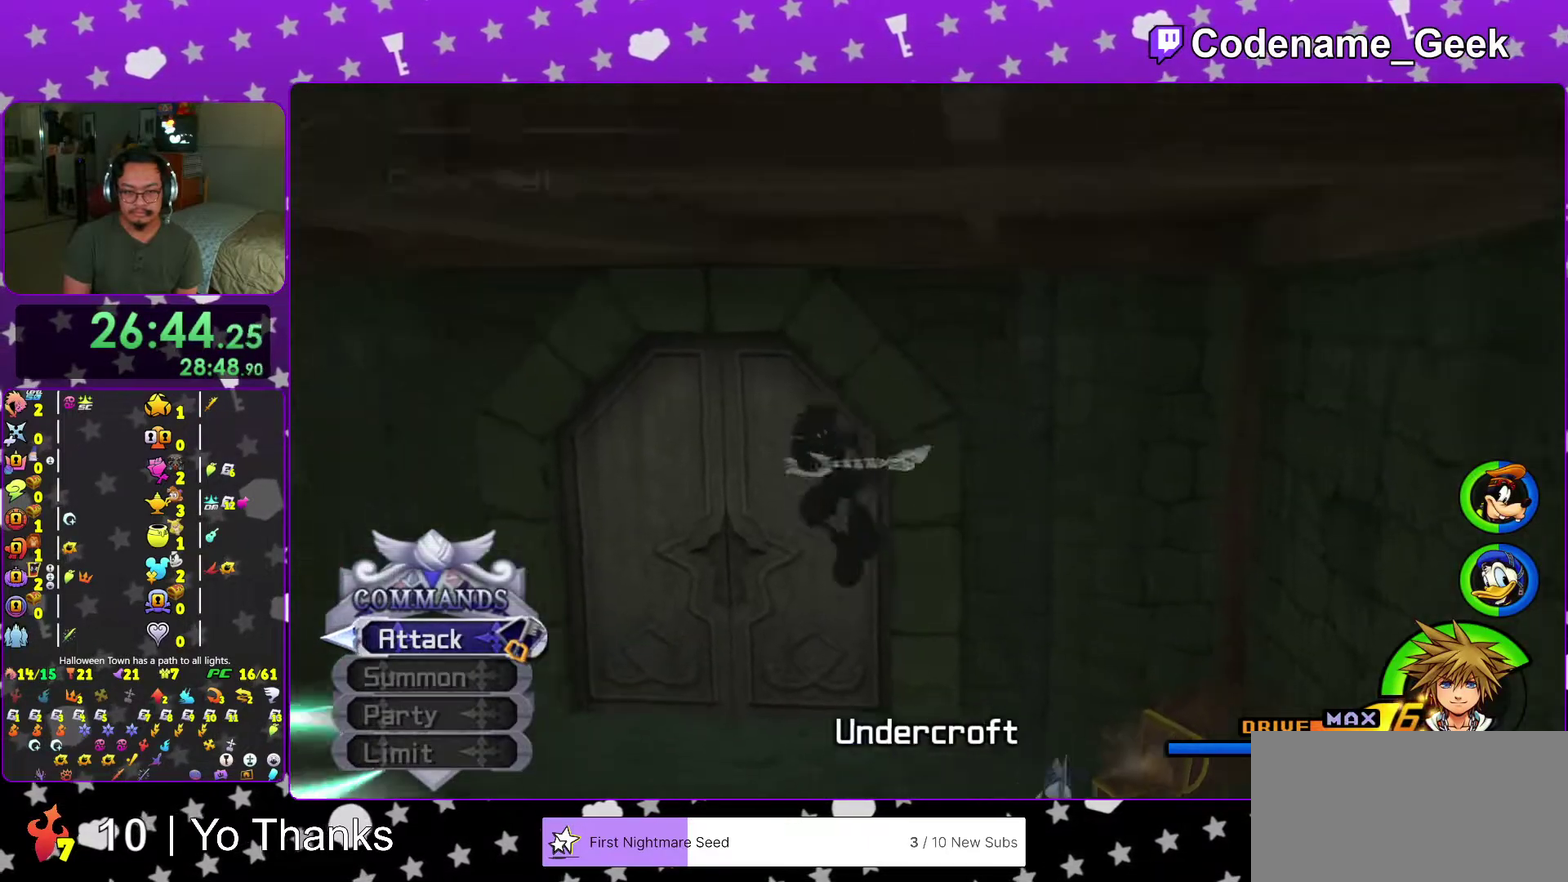
Gameplay with a controller (Nintendo layout); each line is a JSON object with the inputs held at the frame after it (dt_ms = milliseconds from this image to that frame). "events" lists button and stick changes between this image and that frame as [ms after this image, input, new state], when the widget could be followed in between. This overlay highlights the sticks when they move; stick clicks (L3 R3) are not distinguishable. Not read: L3 R3 SELECT START.
{"dt_ms": 601, "buttons": [], "left_stick": "up", "right_stick": "center", "events": [[17, "left_stick", "up"], [284, "Y", "up"], [434, "left_stick", "center"], [451, "right_stick", "right"], [501, "right_stick", "center"], [601, "left_stick", "up"]]}
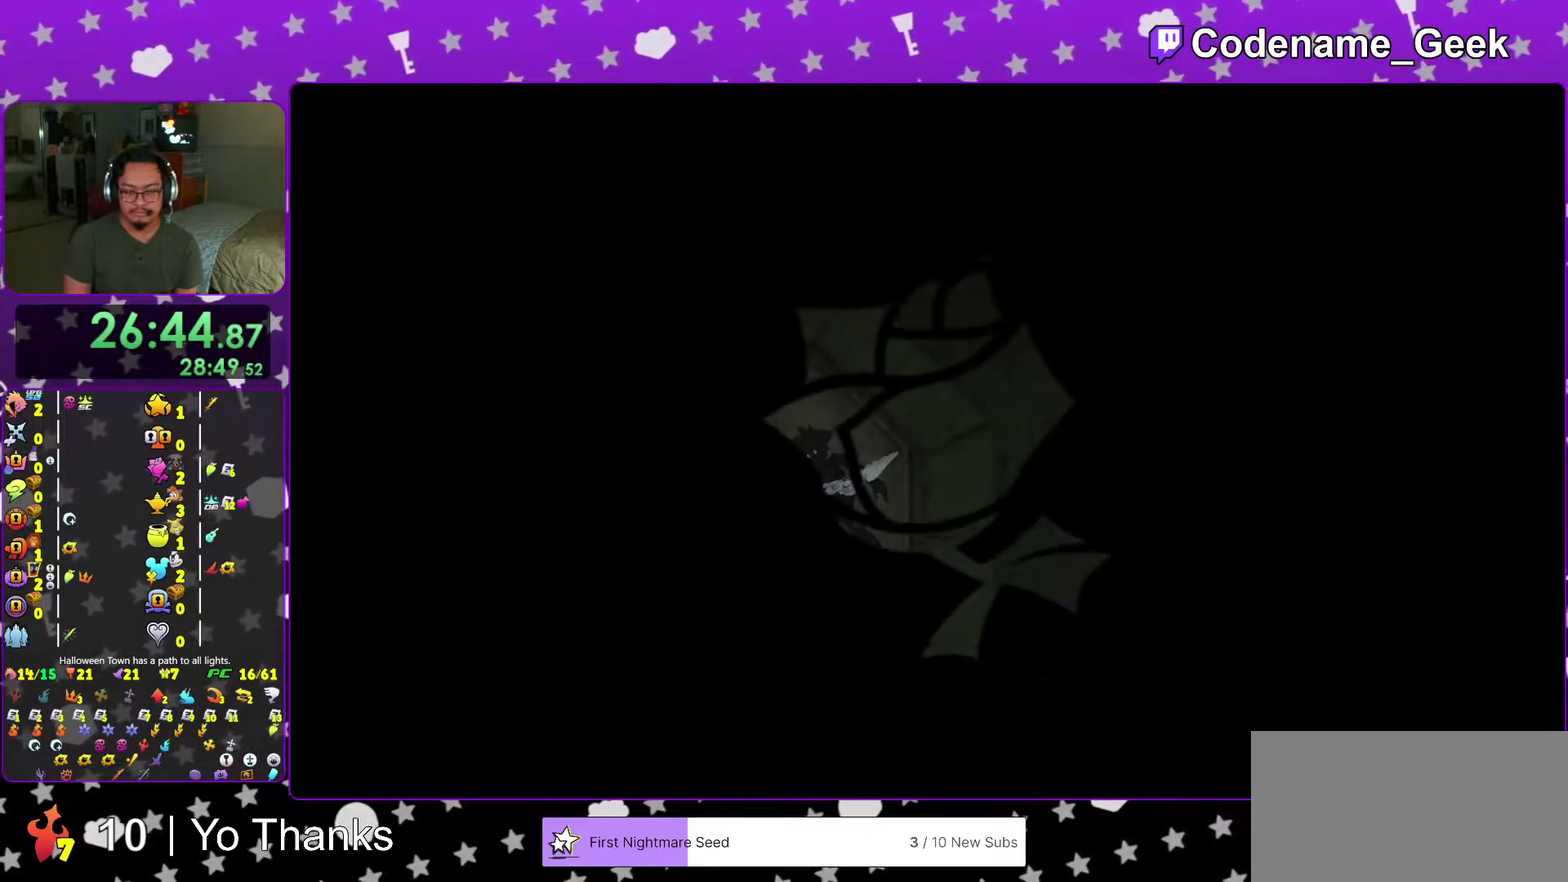
{"dt_ms": 400, "buttons": [], "left_stick": "up", "right_stick": "center", "events": []}
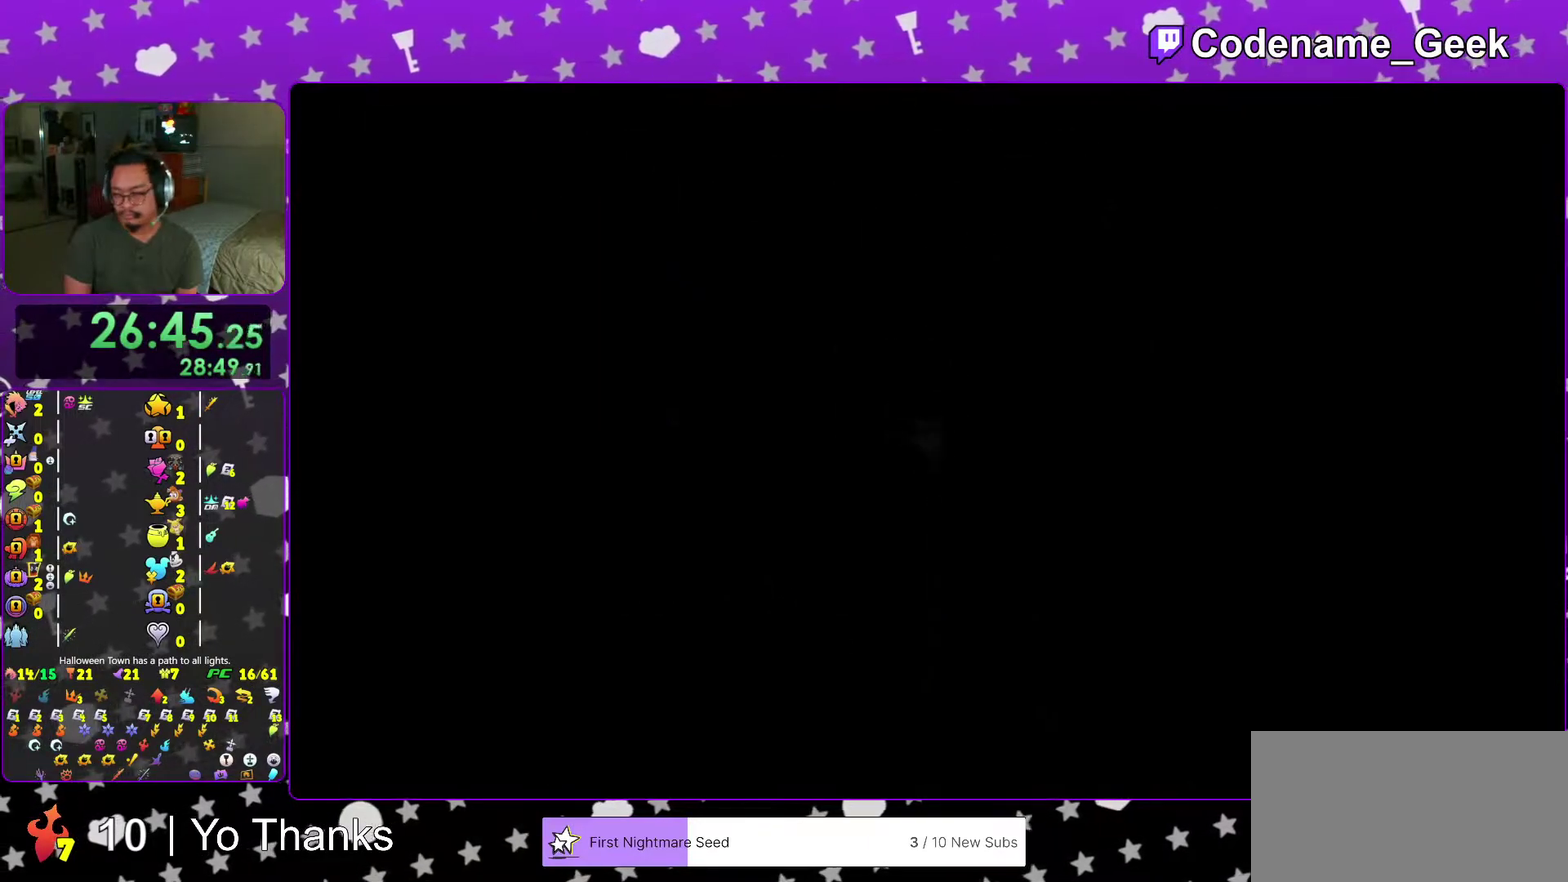
{"dt_ms": 601, "buttons": [], "left_stick": "up-right", "right_stick": "center", "events": [[568, "left_stick", "up-right"]]}
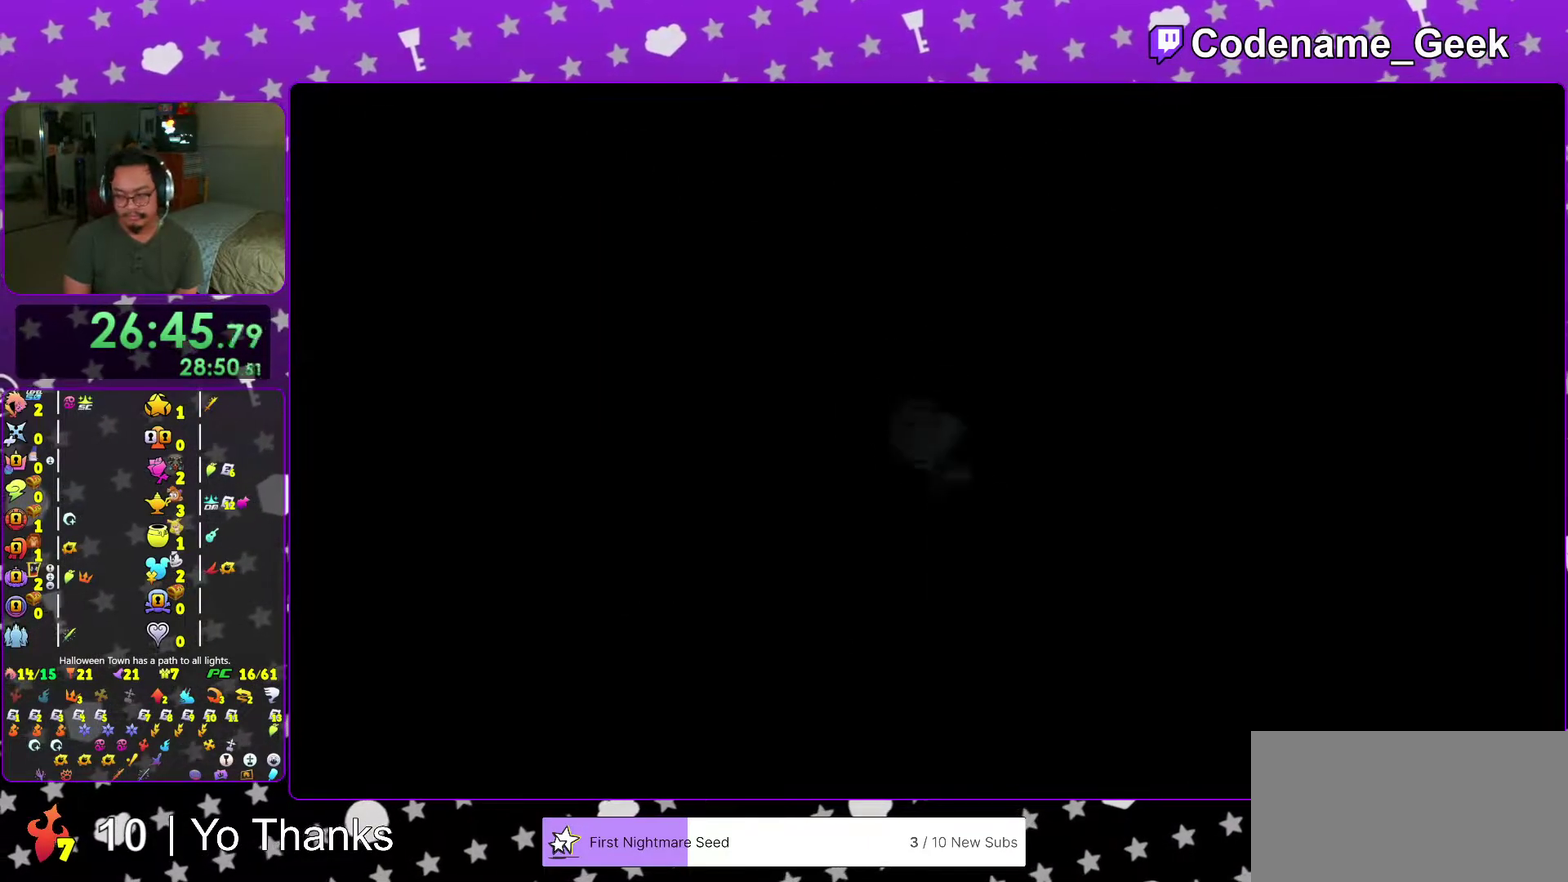
{"dt_ms": 400, "buttons": ["B"], "left_stick": "up-right", "right_stick": "center", "events": [[133, "B", "down"]]}
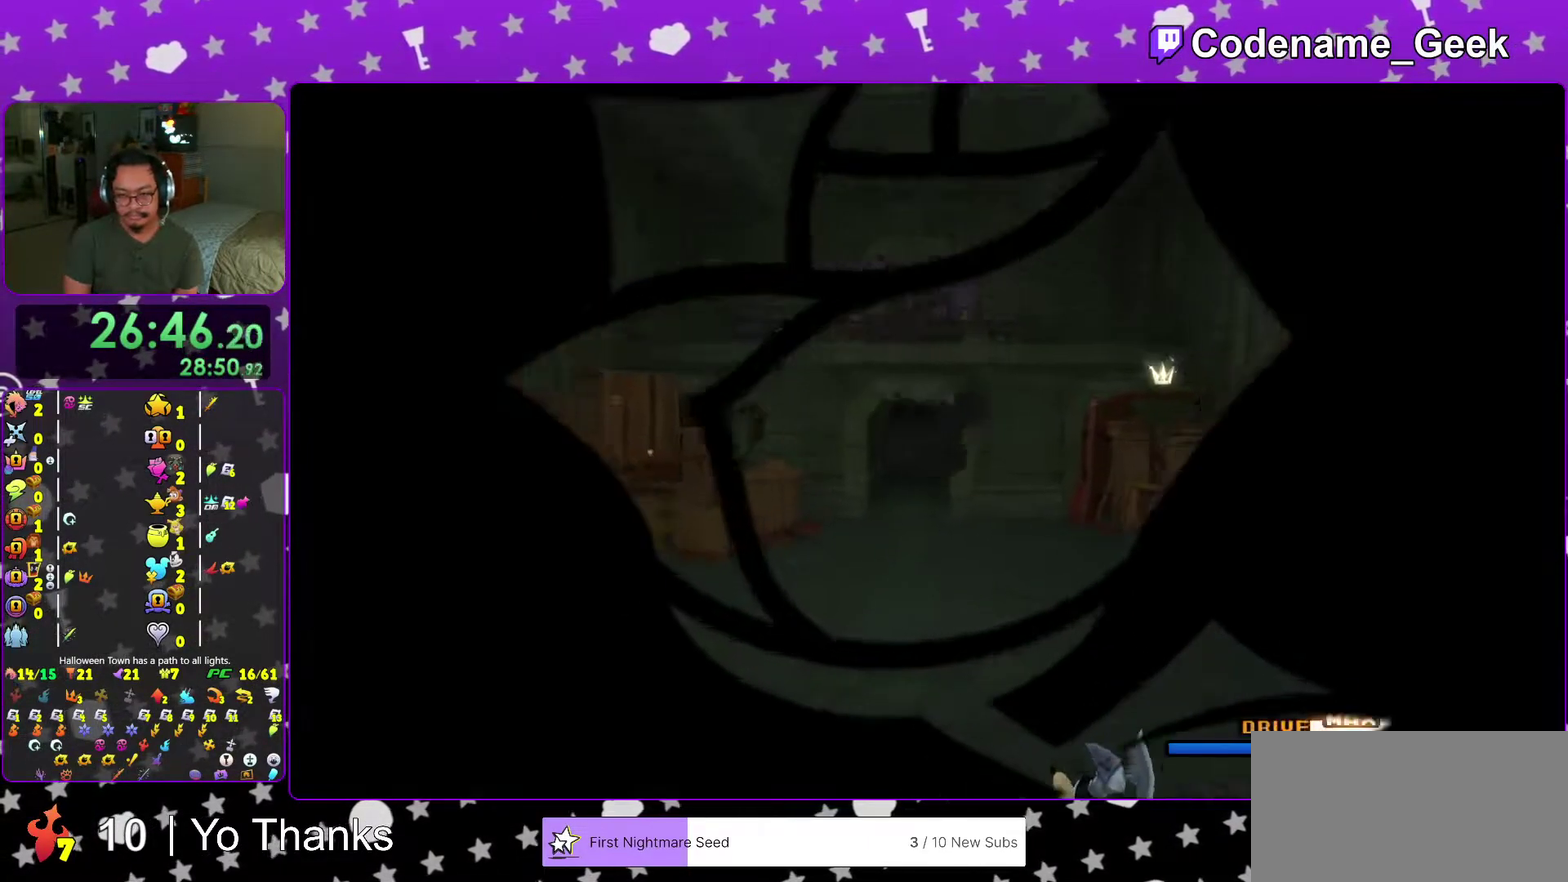
{"dt_ms": 601, "buttons": ["Y"], "left_stick": "up", "right_stick": "center", "events": [[34, "B", "up"], [84, "B", "down"], [234, "B", "up"], [251, "Y", "down"], [584, "left_stick", "up"]]}
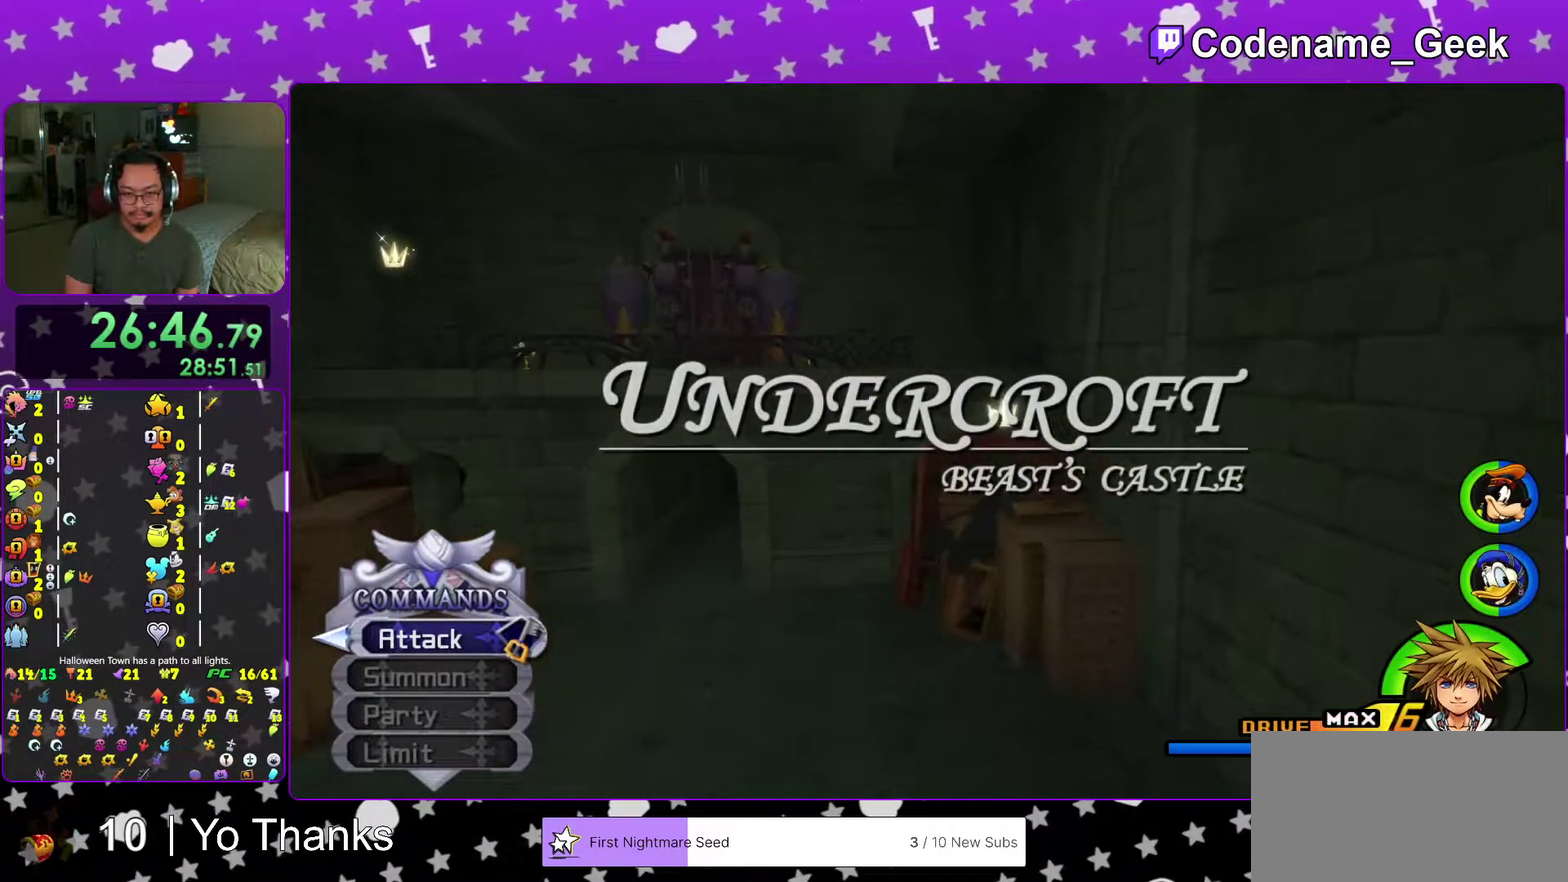
{"dt_ms": 300, "buttons": [], "left_stick": "up-right", "right_stick": "center", "events": [[133, "left_stick", "up-right"], [183, "Y", "up"]]}
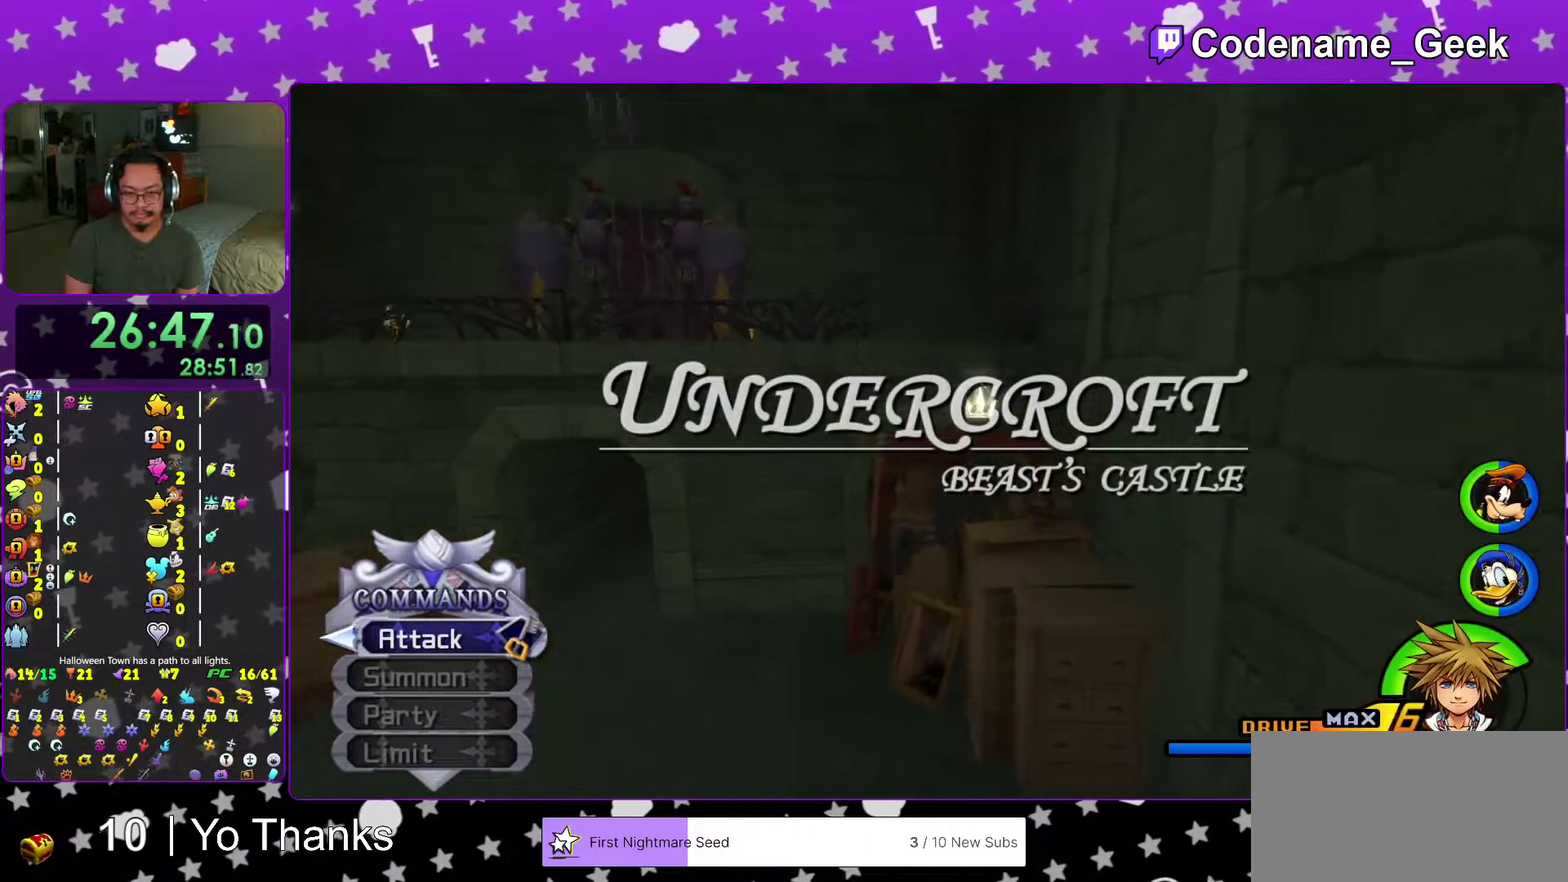
{"dt_ms": 701, "buttons": ["B"], "left_stick": "up-left", "right_stick": "center", "events": [[217, "B", "down"], [301, "left_stick", "up"], [534, "B", "up"], [534, "left_stick", "up-left"], [584, "B", "down"]]}
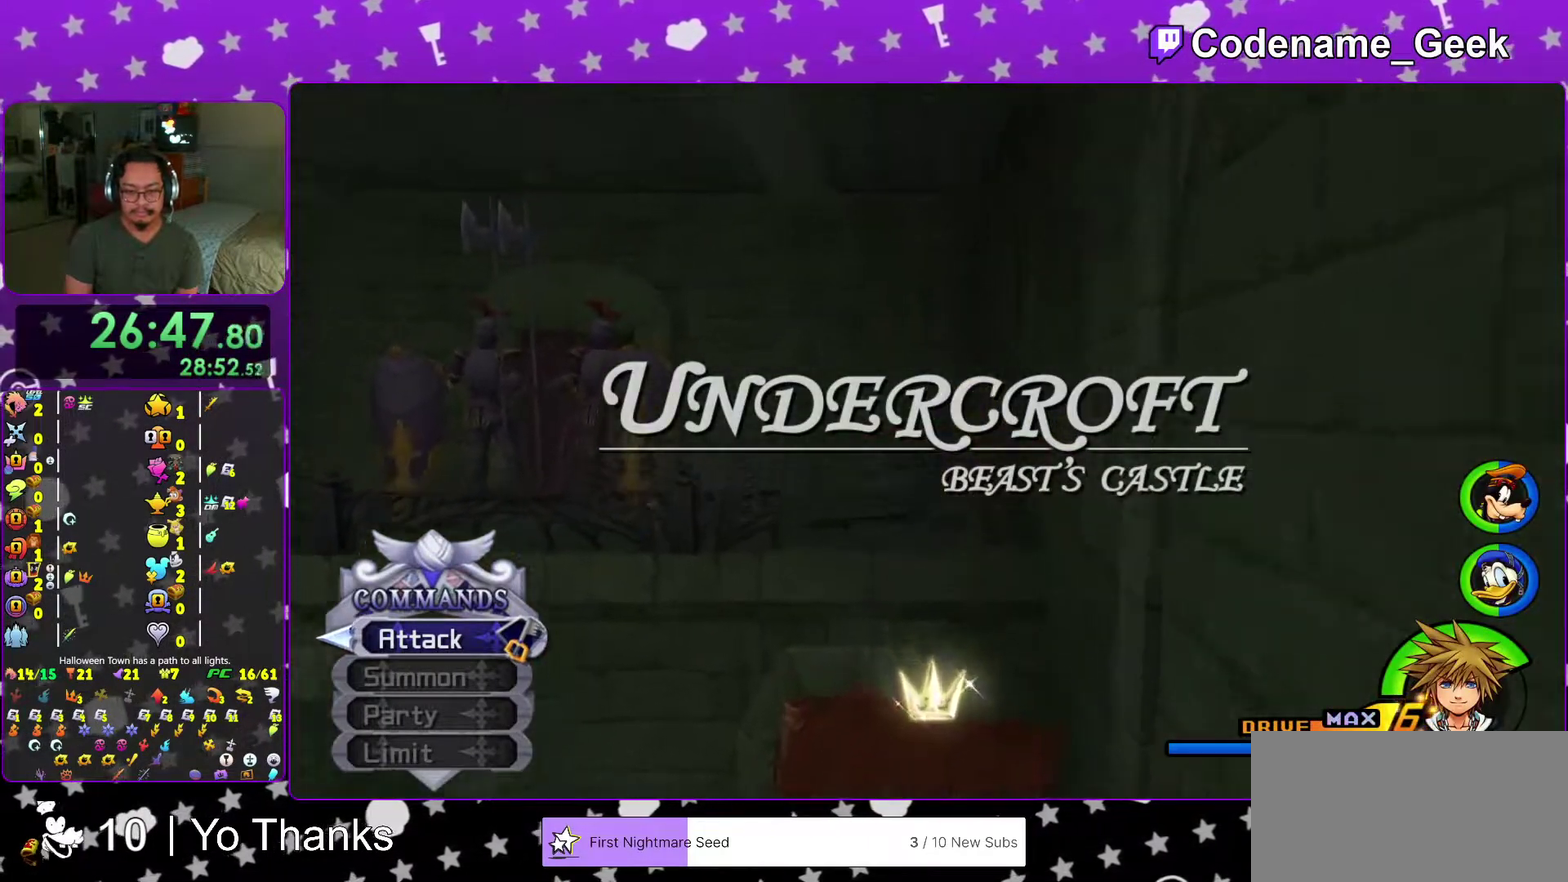
{"dt_ms": 300, "buttons": [], "left_stick": "left", "right_stick": "center", "events": [[33, "B", "up"], [50, "Y", "down"], [183, "Y", "up"], [217, "right_stick", "left"], [250, "left_stick", "left"], [284, "right_stick", "center"]]}
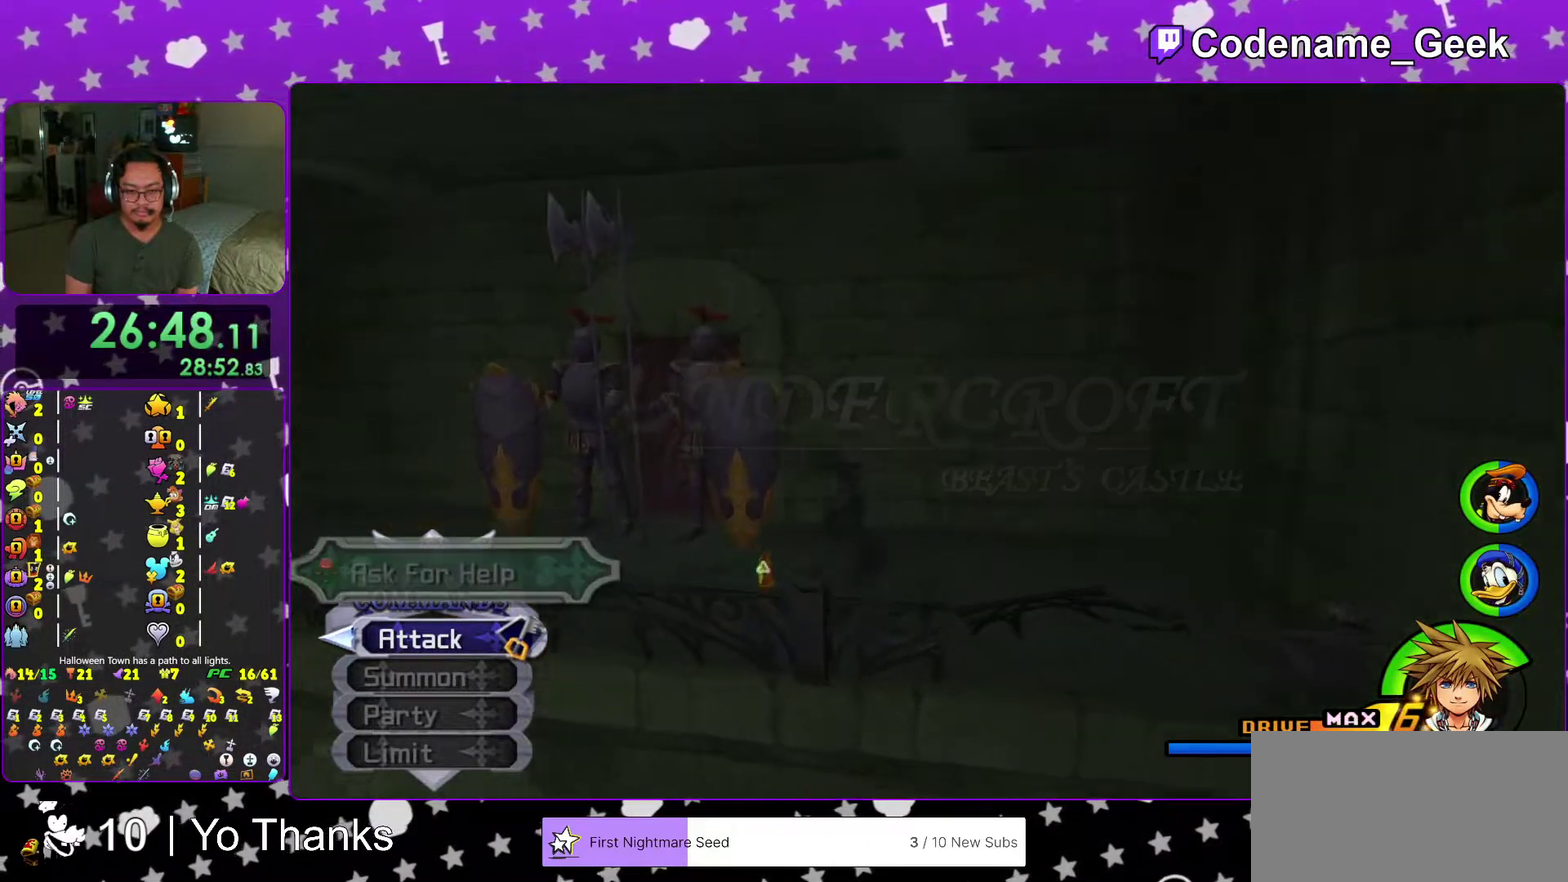
{"dt_ms": 701, "buttons": [], "left_stick": "center", "right_stick": "center", "events": [[167, "left_stick", "up-left"], [217, "left_stick", "center"], [384, "left_stick", "up-right"], [384, "right_stick", "right"], [417, "X", "down"], [451, "left_stick", "center"], [467, "right_stick", "center"], [501, "X", "up"], [551, "X", "down"], [651, "X", "up"]]}
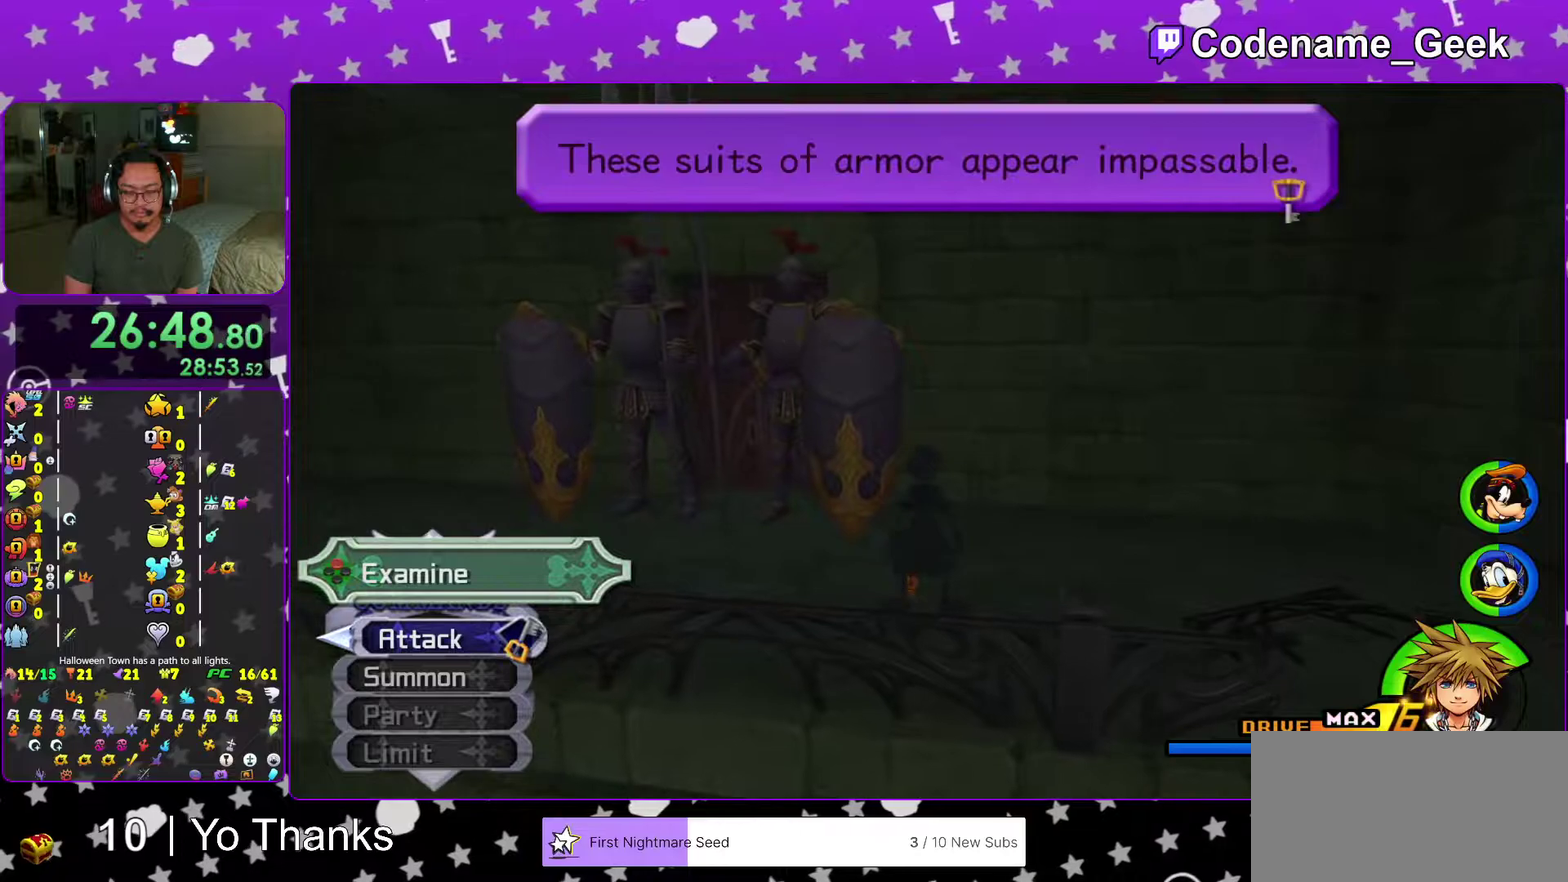
{"dt_ms": 300, "buttons": ["X"], "left_stick": "center", "right_stick": "center", "events": [[33, "X", "down"], [133, "X", "up"], [183, "X", "down"]]}
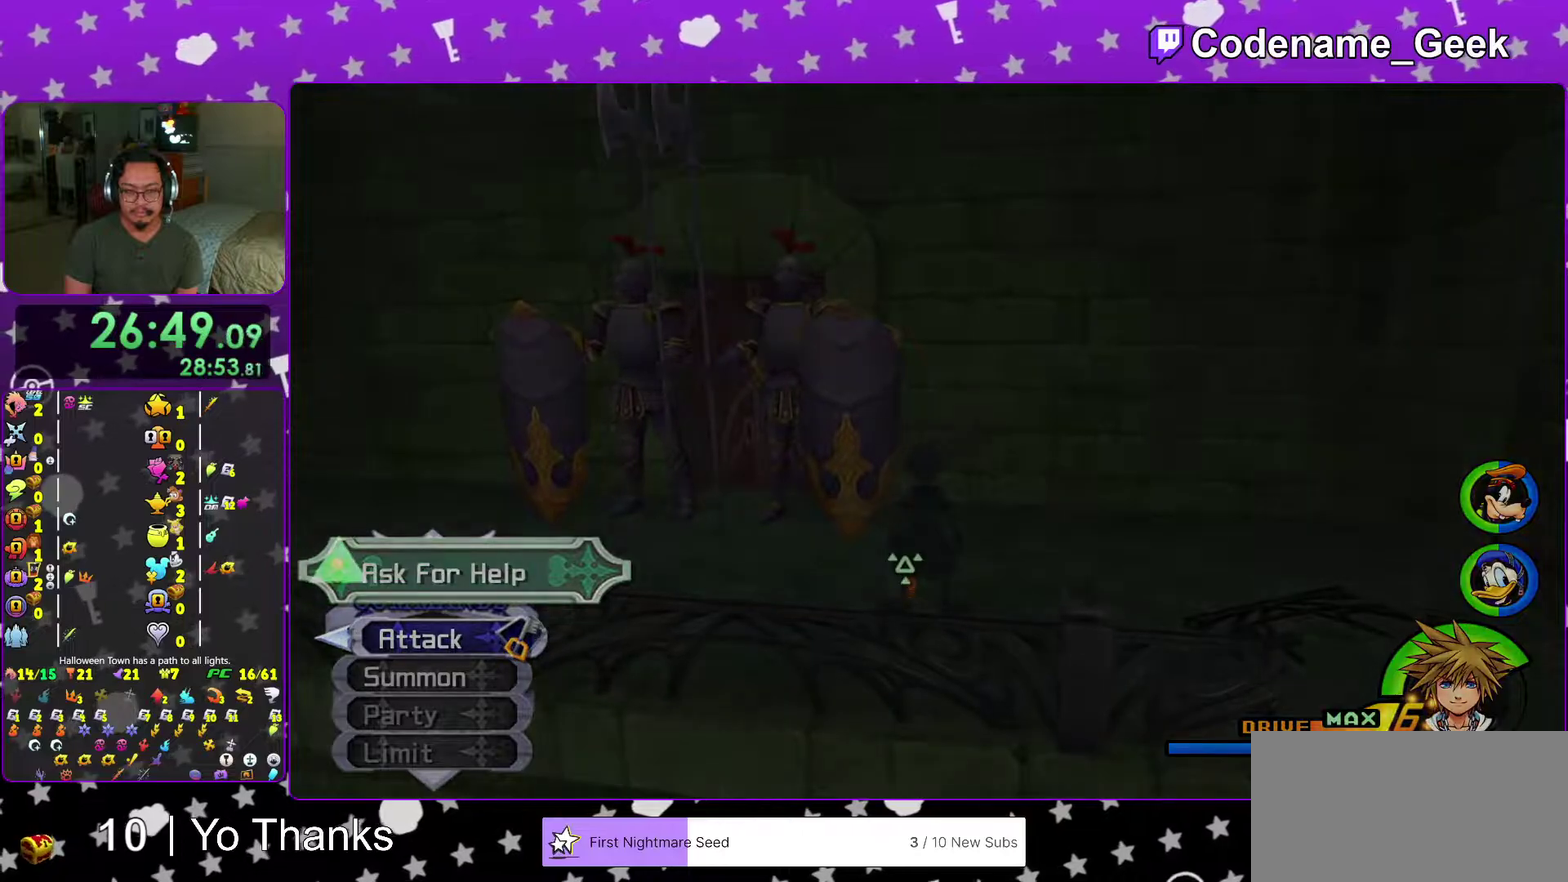
{"dt_ms": 701, "buttons": ["B"], "left_stick": "center", "right_stick": "center", "events": [[34, "X", "up"], [84, "X", "down"], [84, "left_stick", "up"], [234, "left_stick", "center"], [434, "X", "up"], [434, "right_stick", "down-right"], [501, "B", "down"], [601, "B", "up"], [634, "right_stick", "center"], [684, "B", "down"]]}
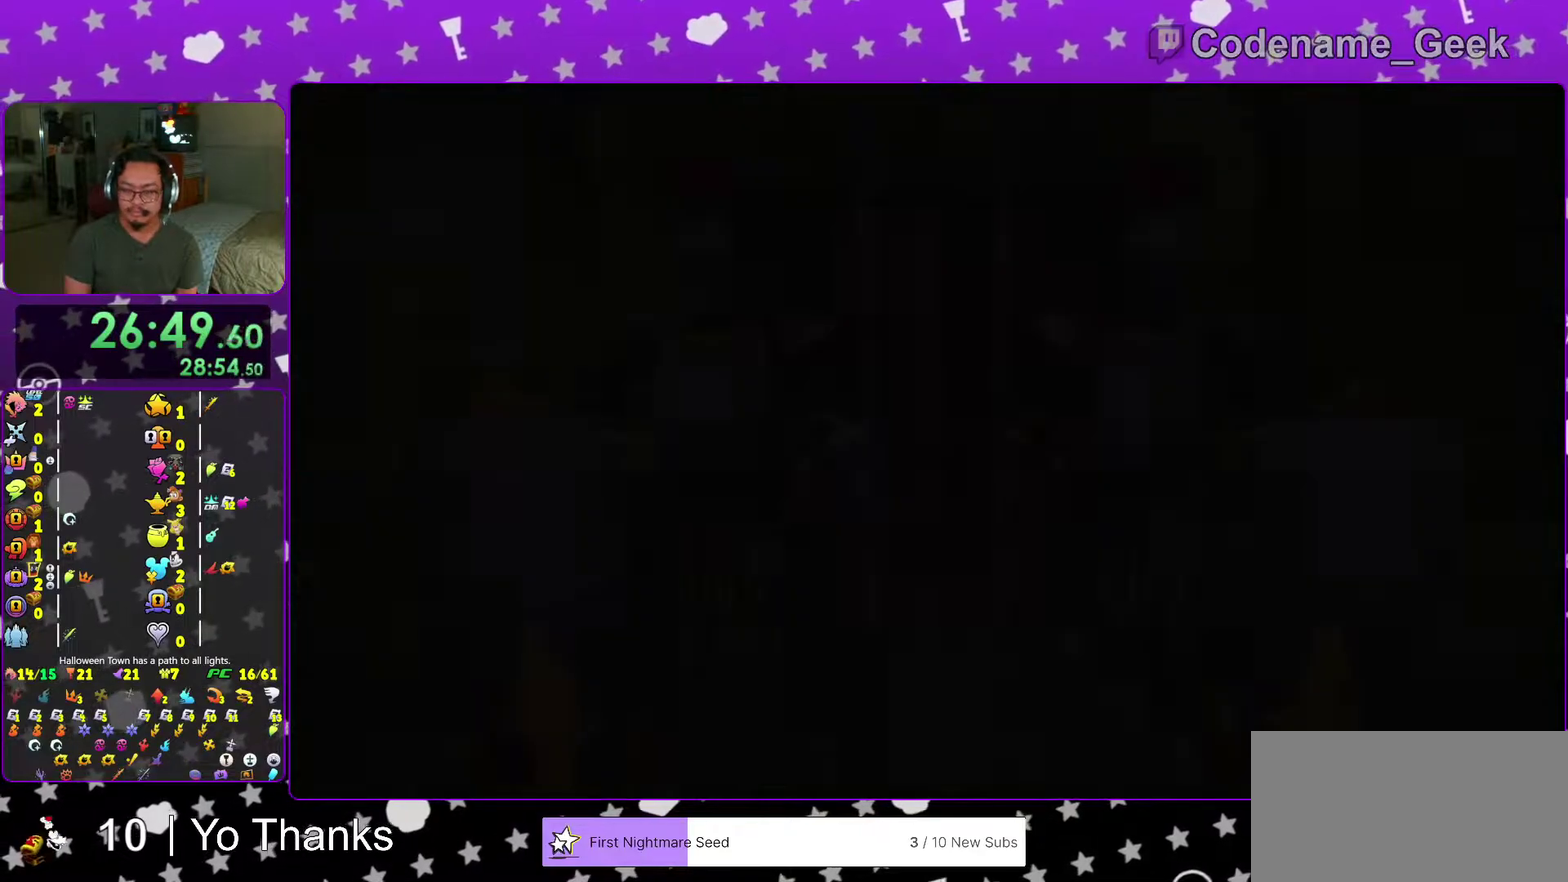
{"dt_ms": 300, "buttons": [], "left_stick": "center", "right_stick": "center", "events": [[67, "B", "up"], [150, "B", "down"], [250, "B", "up"]]}
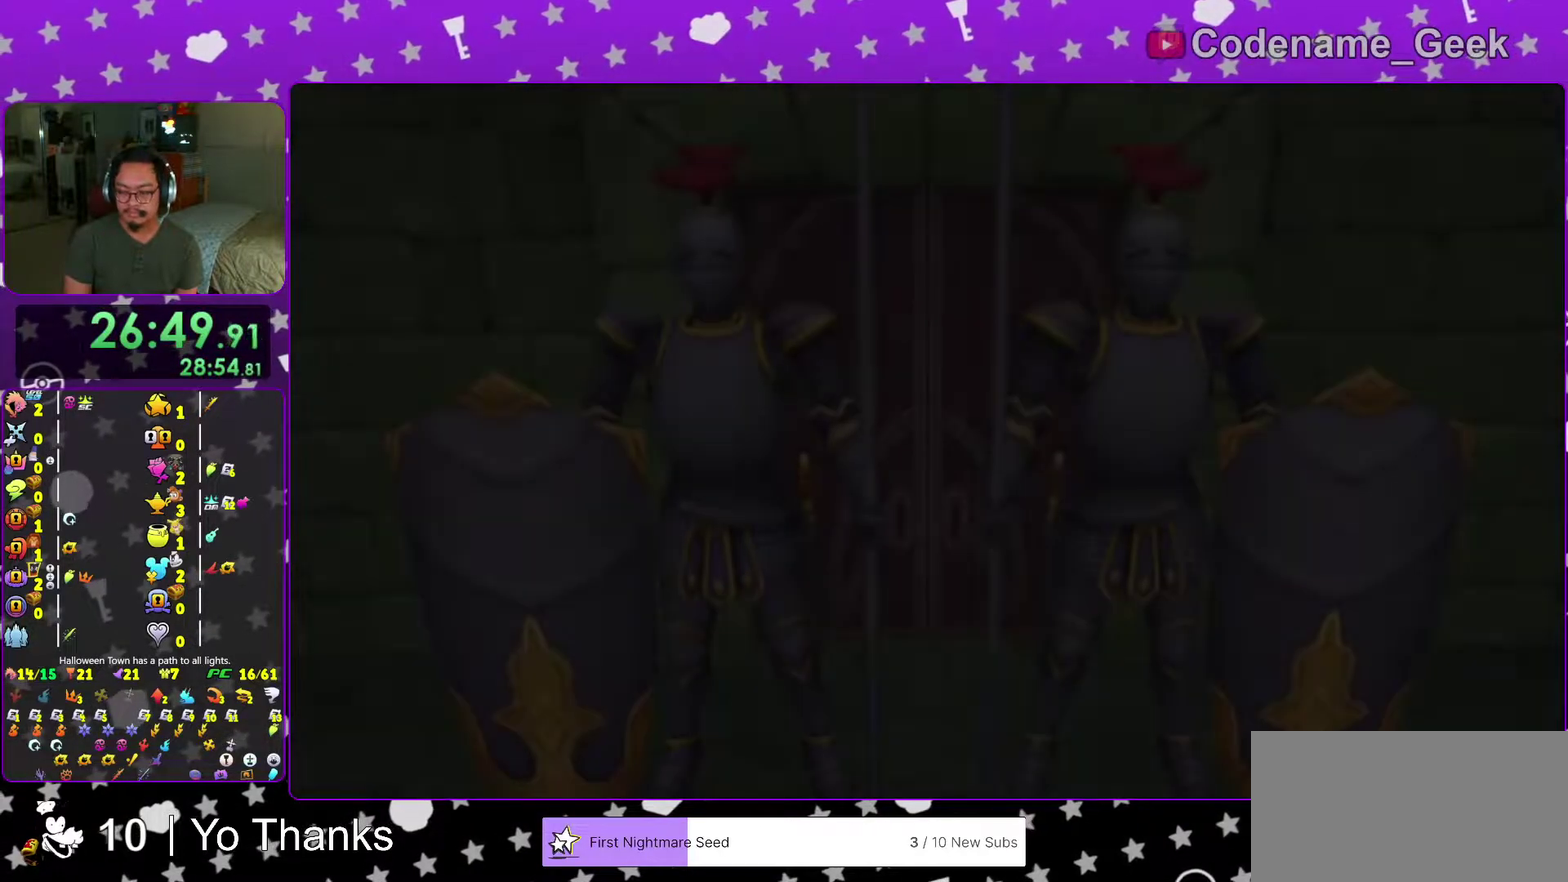
{"dt_ms": 684, "buttons": ["A"], "left_stick": "center", "right_stick": "center", "events": [[50, "B", "down"], [134, "B", "up"], [217, "B", "down"], [301, "B", "up"], [668, "A", "down"]]}
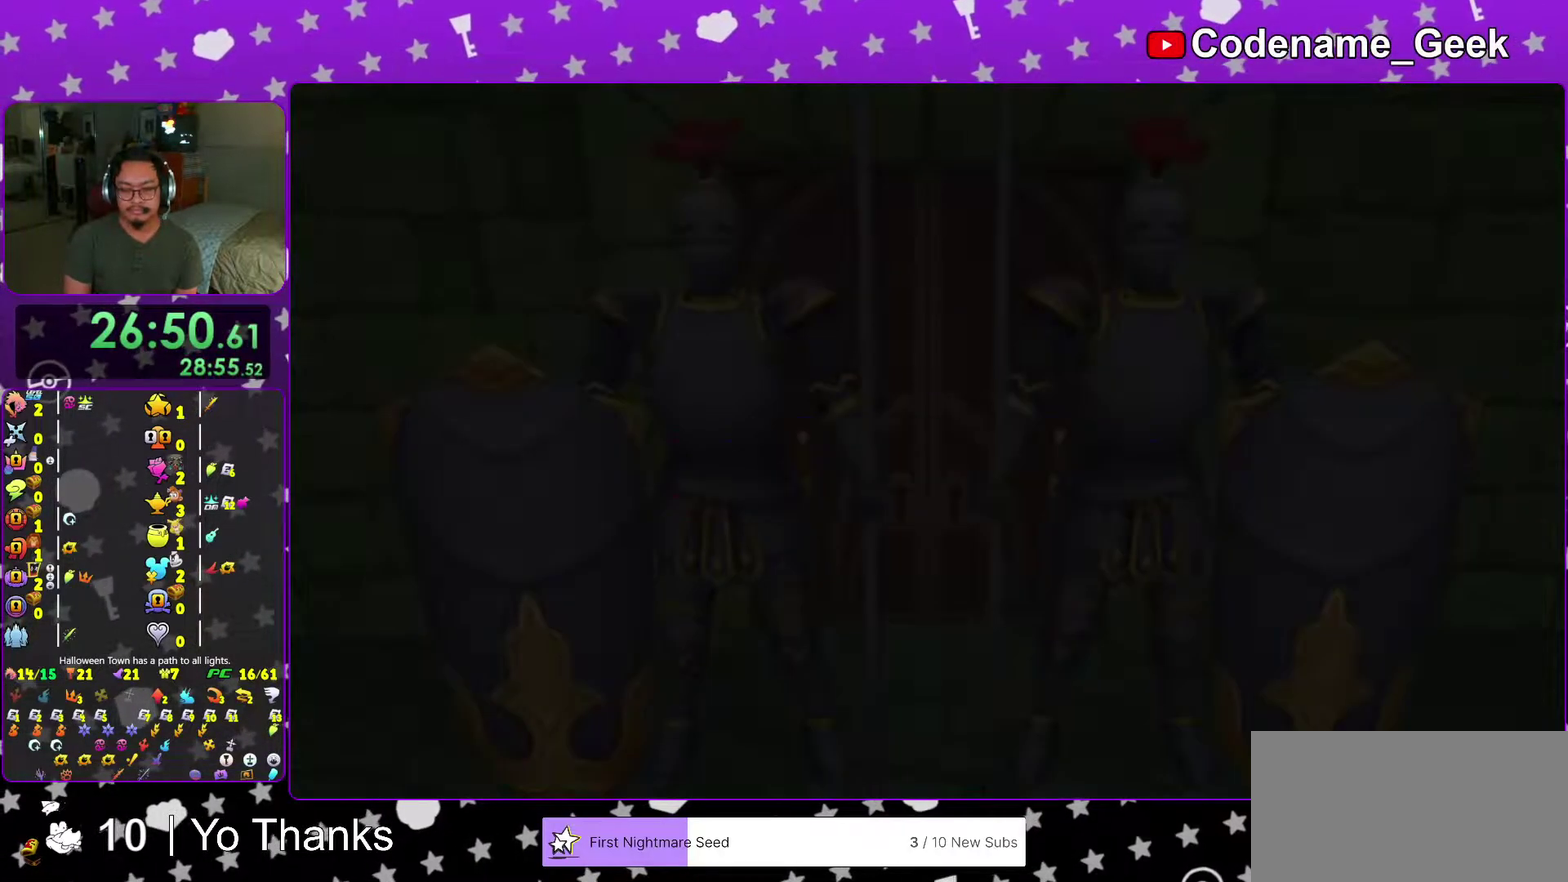
{"dt_ms": 301, "buttons": [], "left_stick": "up", "right_stick": "center", "events": [[184, "left_stick", "up"], [250, "A", "up"]]}
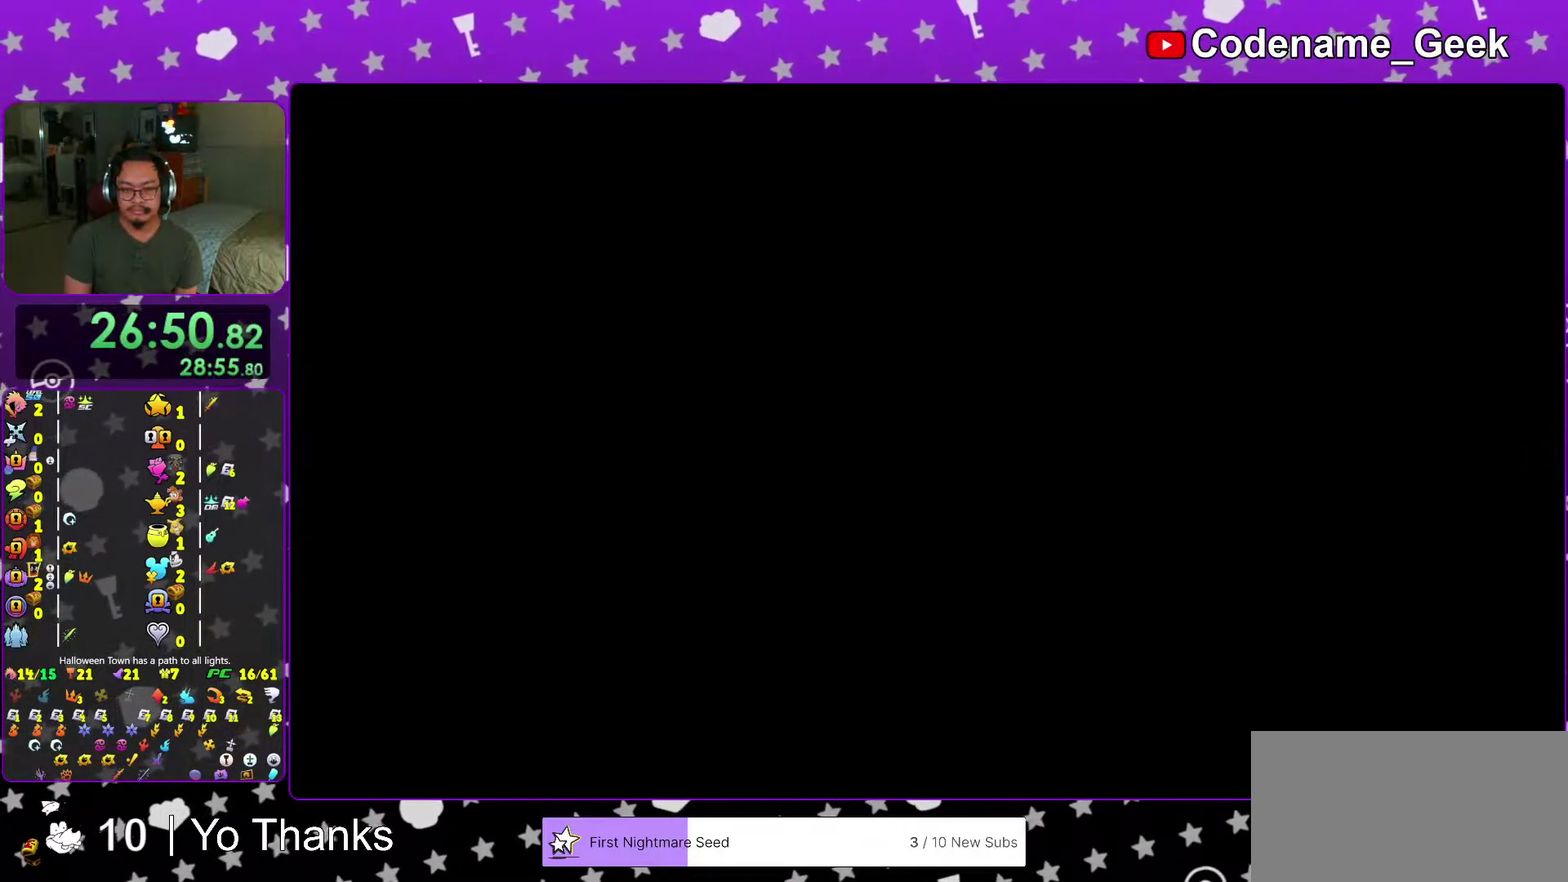
{"dt_ms": 900, "buttons": ["Y"], "left_stick": "up", "right_stick": "center", "events": [[400, "B", "down"], [500, "B", "up"], [583, "B", "down"], [700, "B", "up"], [700, "Y", "down"]]}
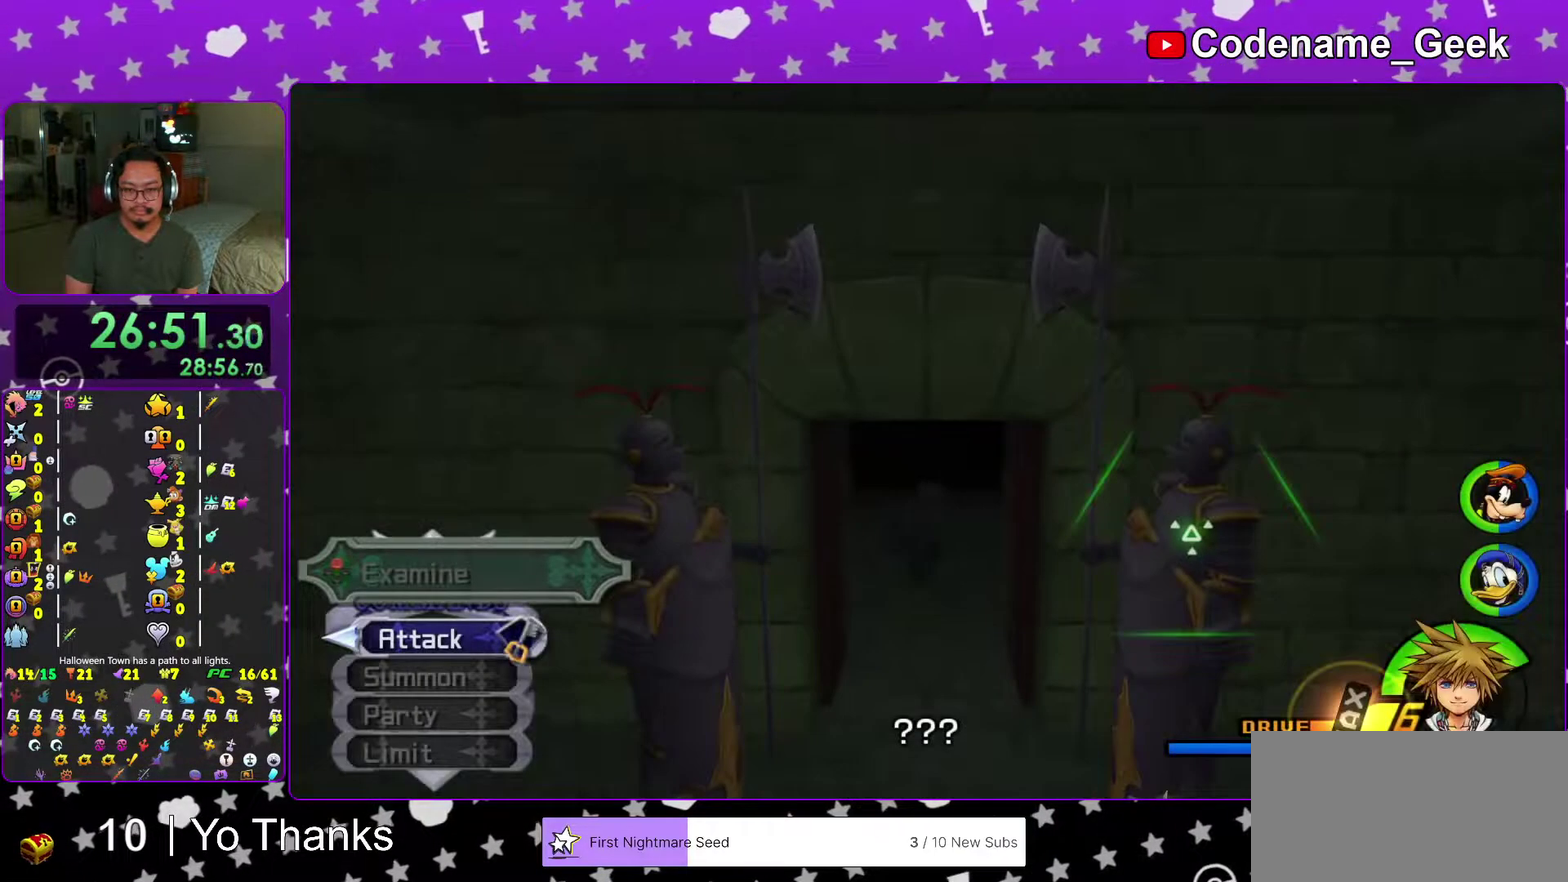
{"dt_ms": 301, "buttons": ["Y"], "left_stick": "up", "right_stick": "center", "events": []}
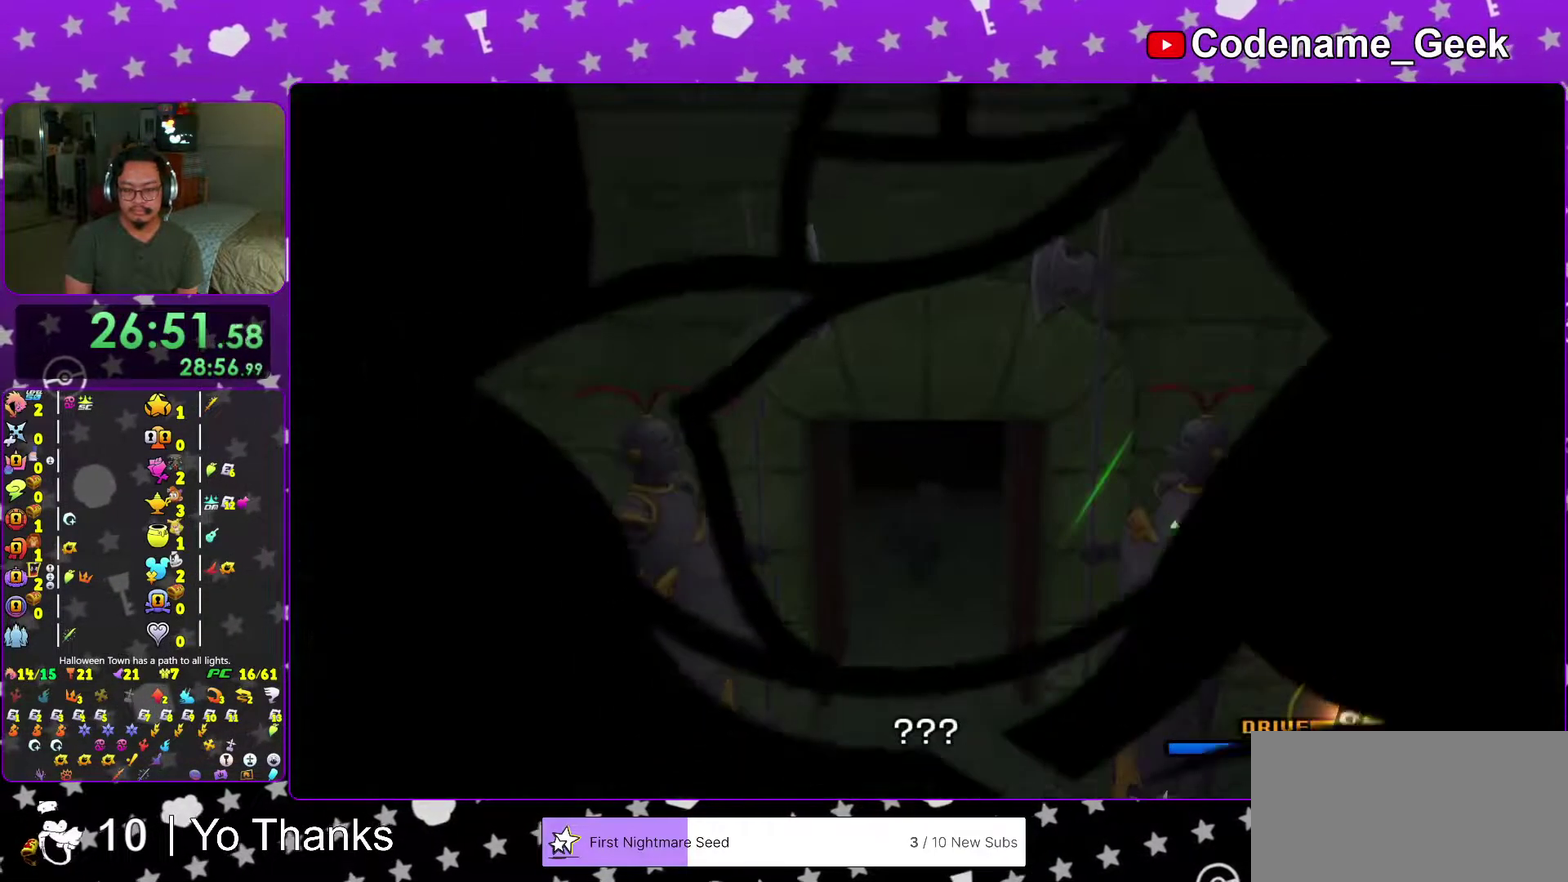
{"dt_ms": 700, "buttons": [], "left_stick": "center", "right_stick": "center", "events": [[117, "Y", "up"], [150, "B", "down"], [267, "B", "up"], [300, "left_stick", "center"], [317, "B", "down"], [417, "B", "up"], [517, "B", "down"], [617, "B", "up"]]}
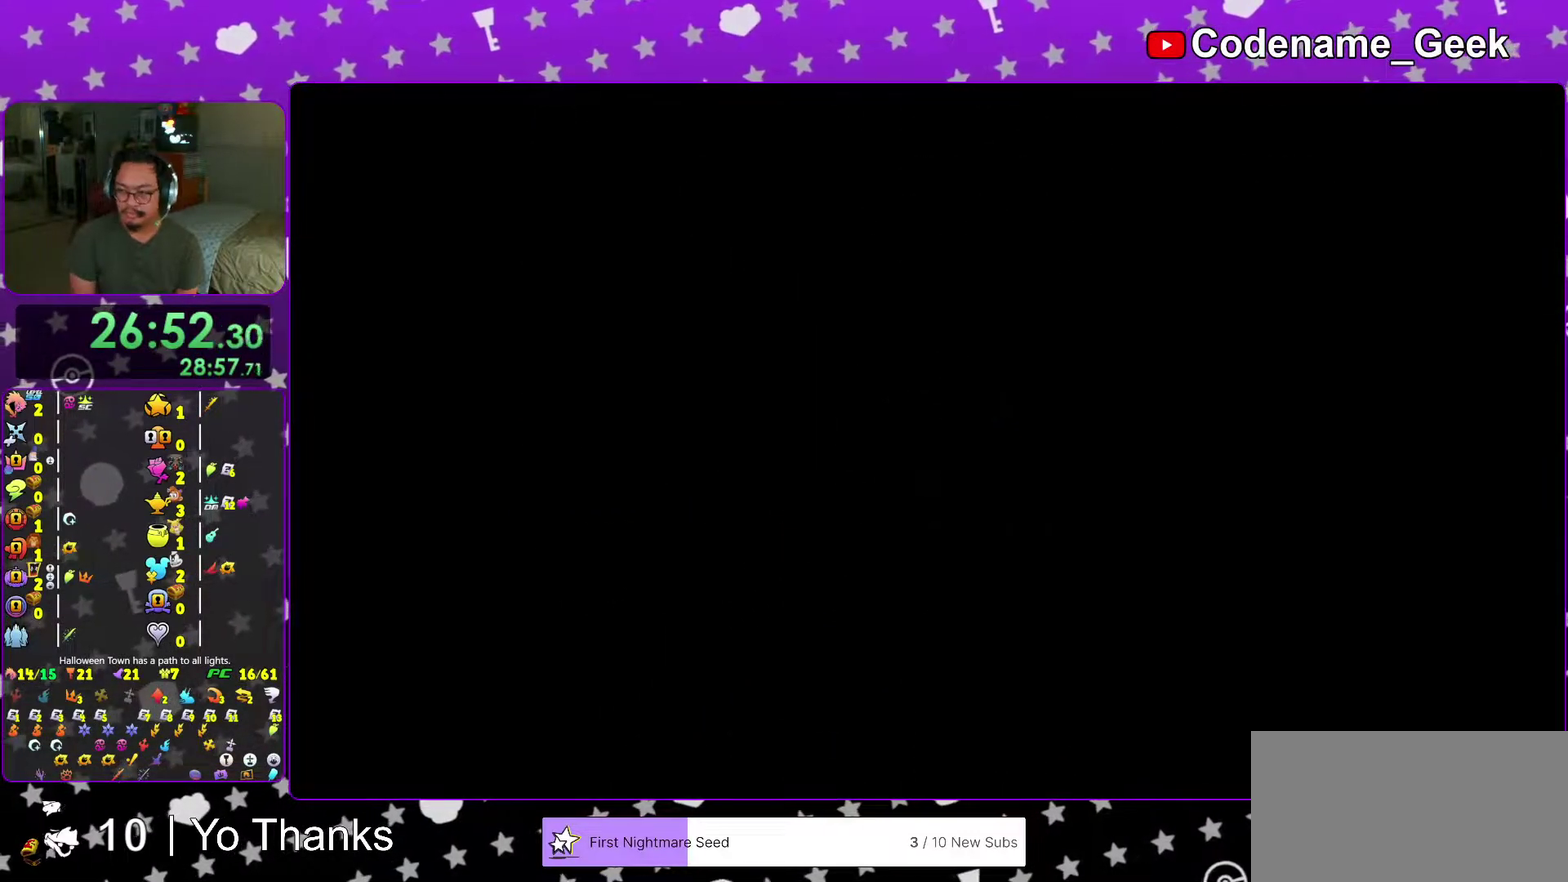
{"dt_ms": 301, "buttons": [], "left_stick": "center", "right_stick": "center", "events": [[17, "B", "down"], [101, "B", "up"], [184, "B", "down"], [284, "B", "up"]]}
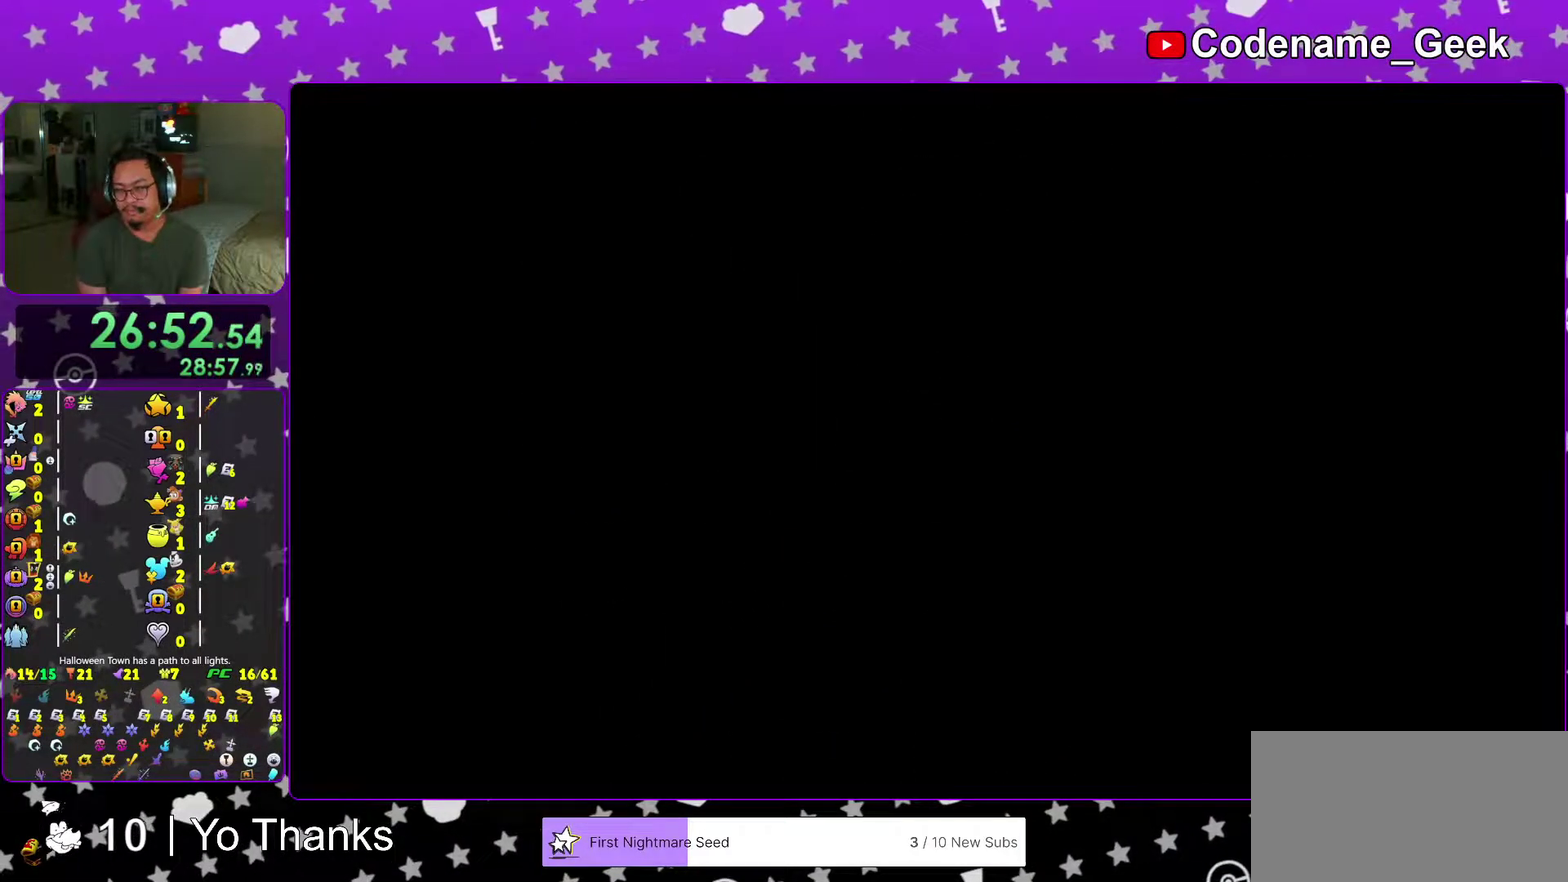
{"dt_ms": 700, "buttons": [], "left_stick": "center", "right_stick": "center", "events": [[50, "B", "down"], [167, "B", "up"], [267, "B", "down"], [317, "B", "up"], [417, "B", "down"], [517, "B", "up"], [600, "B", "down"], [700, "B", "up"]]}
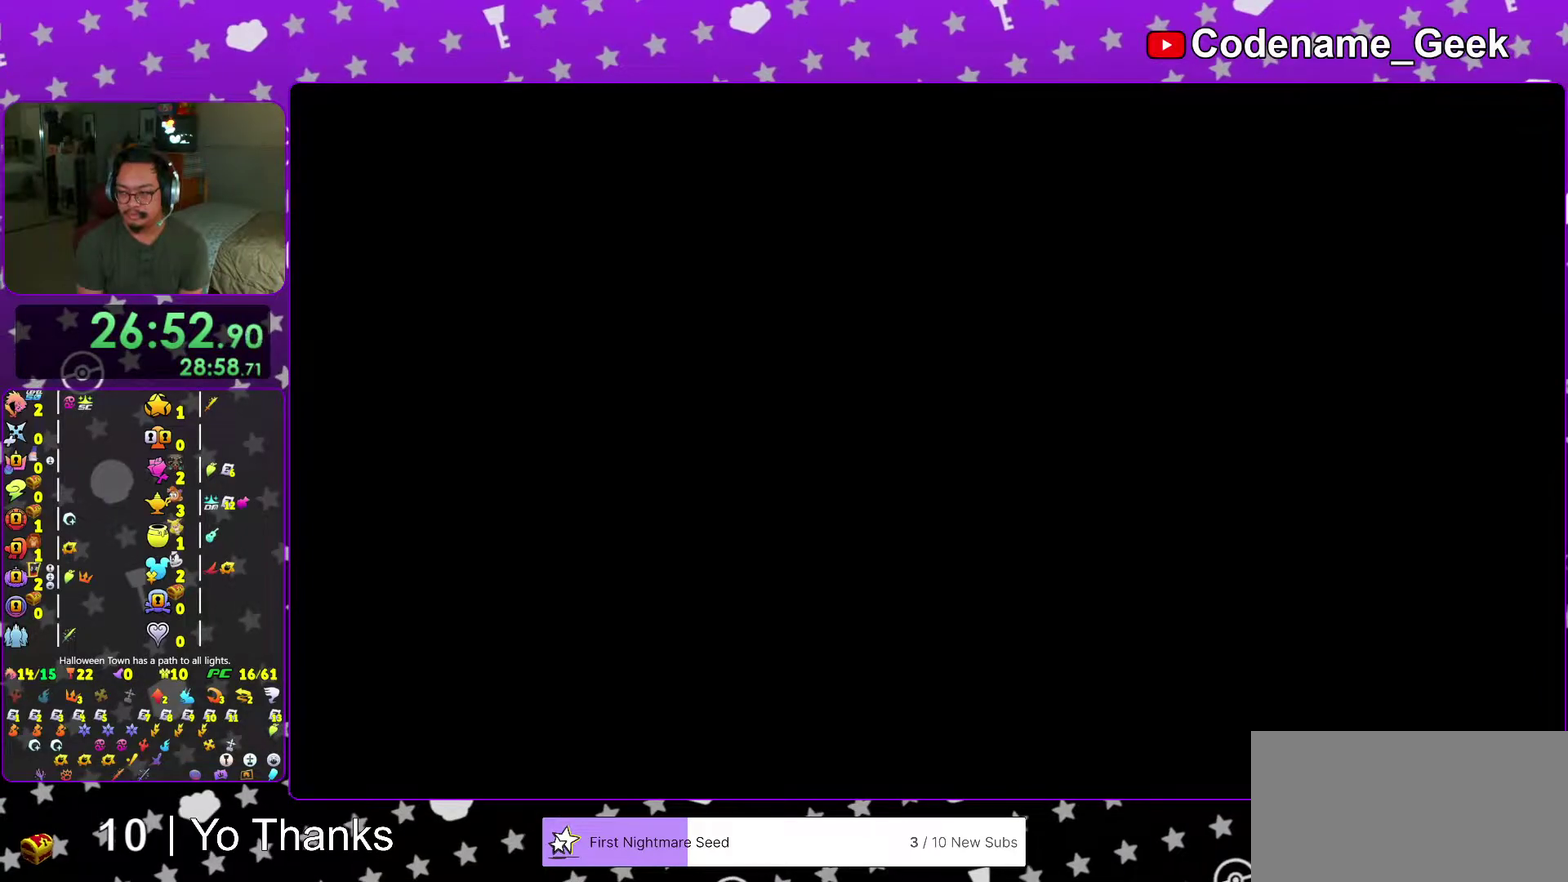
{"dt_ms": 301, "buttons": ["B"], "left_stick": "center", "right_stick": "center", "events": [[84, "B", "down"], [167, "B", "up"], [284, "B", "down"]]}
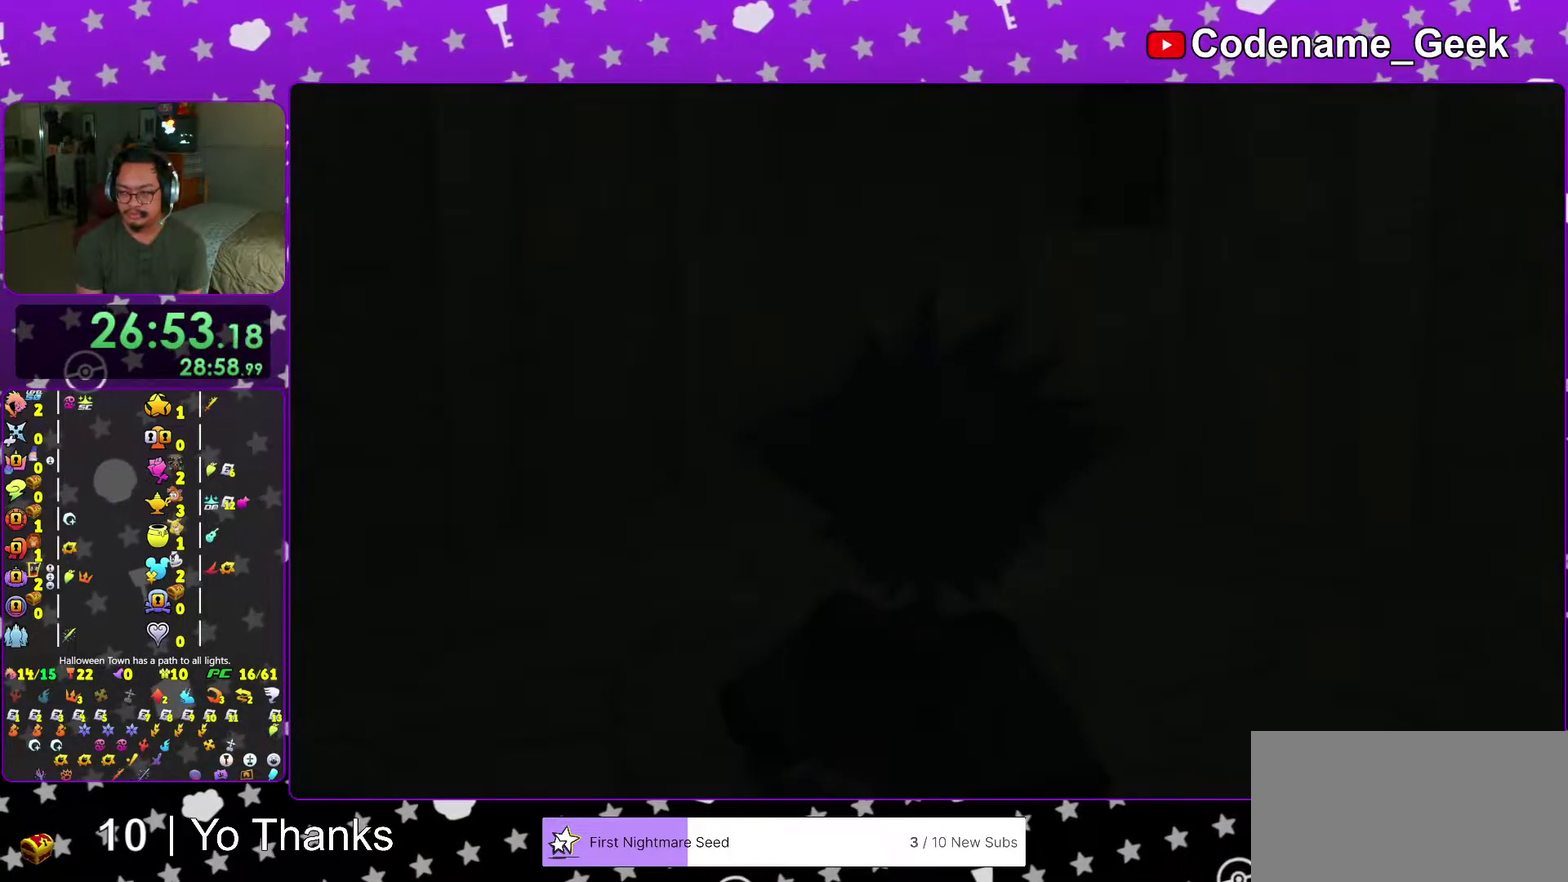
{"dt_ms": 700, "buttons": [], "left_stick": "center", "right_stick": "center", "events": [[50, "B", "up"], [50, "right_stick", "down-right"], [150, "B", "down"], [150, "right_stick", "center"], [200, "B", "up"], [200, "right_stick", "down-right"], [283, "right_stick", "center"], [300, "B", "down"], [367, "B", "up"]]}
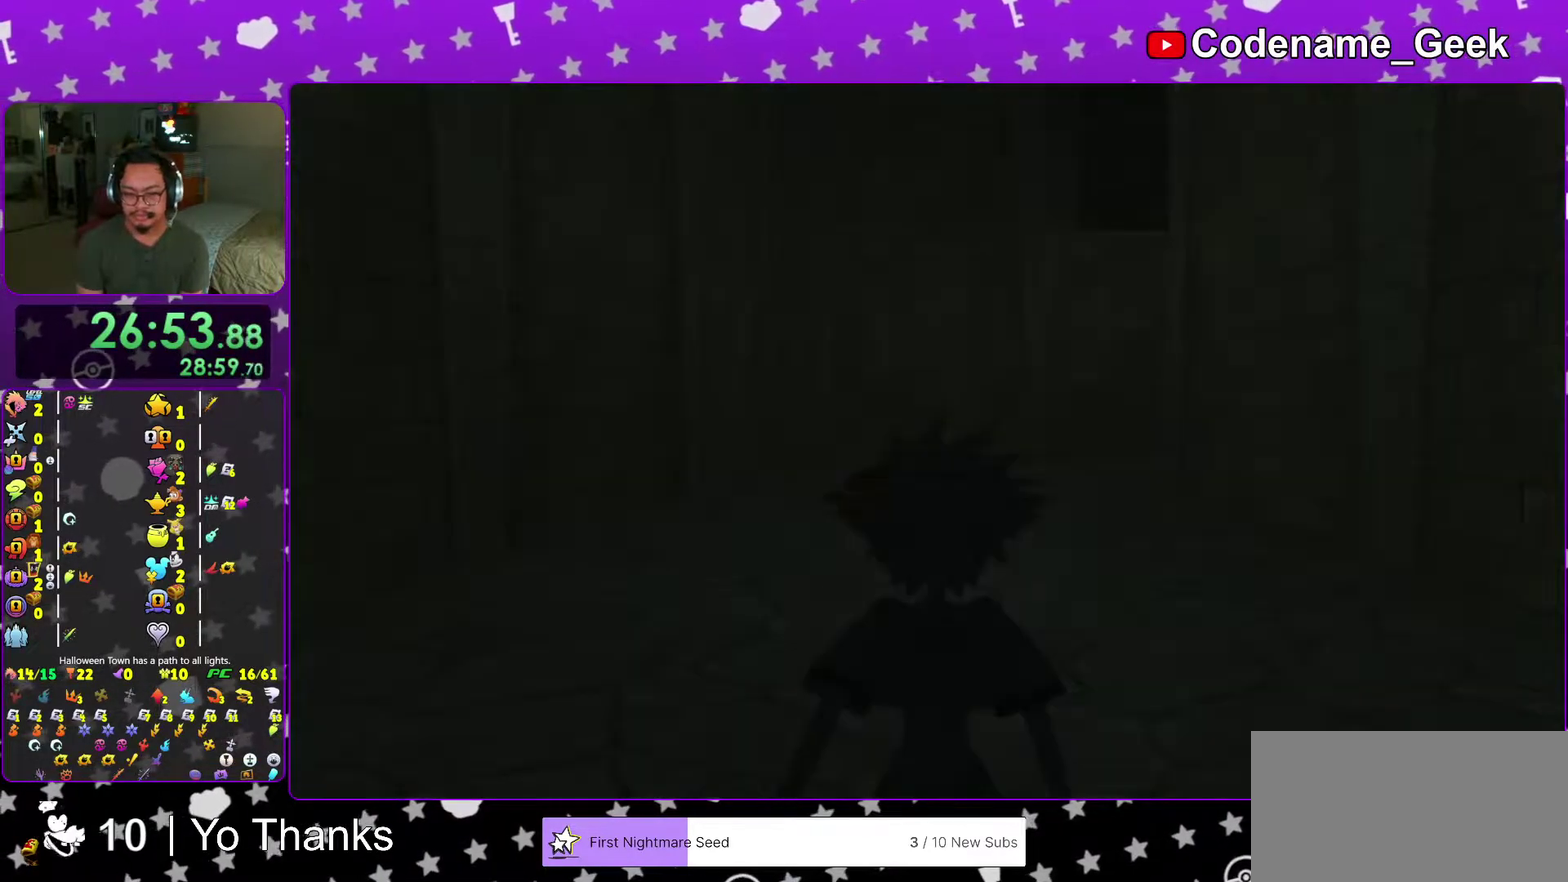
{"dt_ms": 301, "buttons": [], "left_stick": "center", "right_stick": "center"}
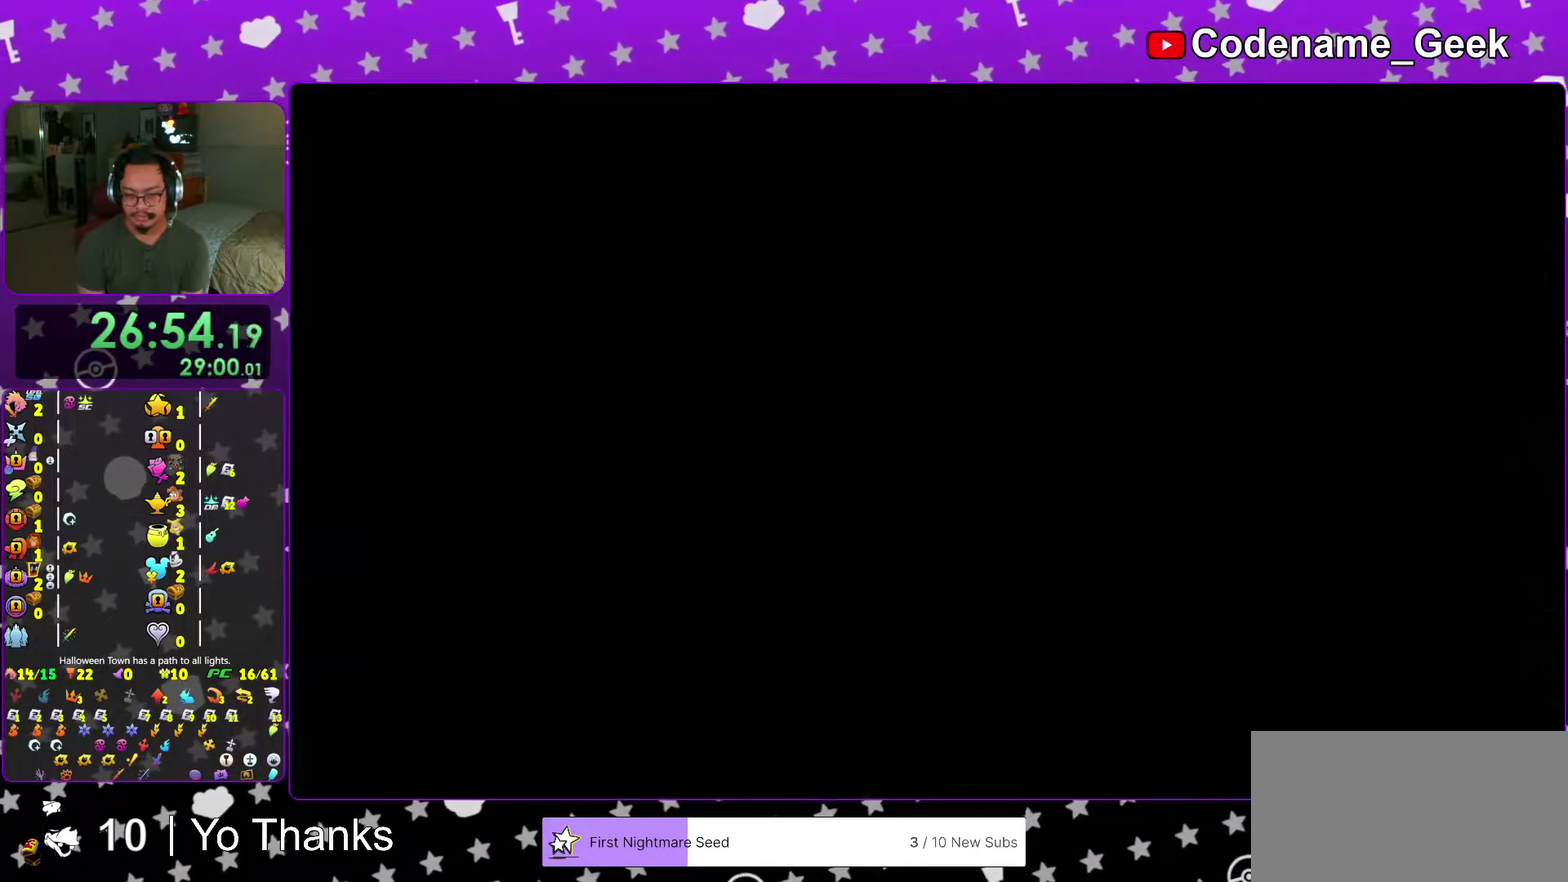
{"dt_ms": 700, "buttons": [], "left_stick": "up-left", "right_stick": "left"}
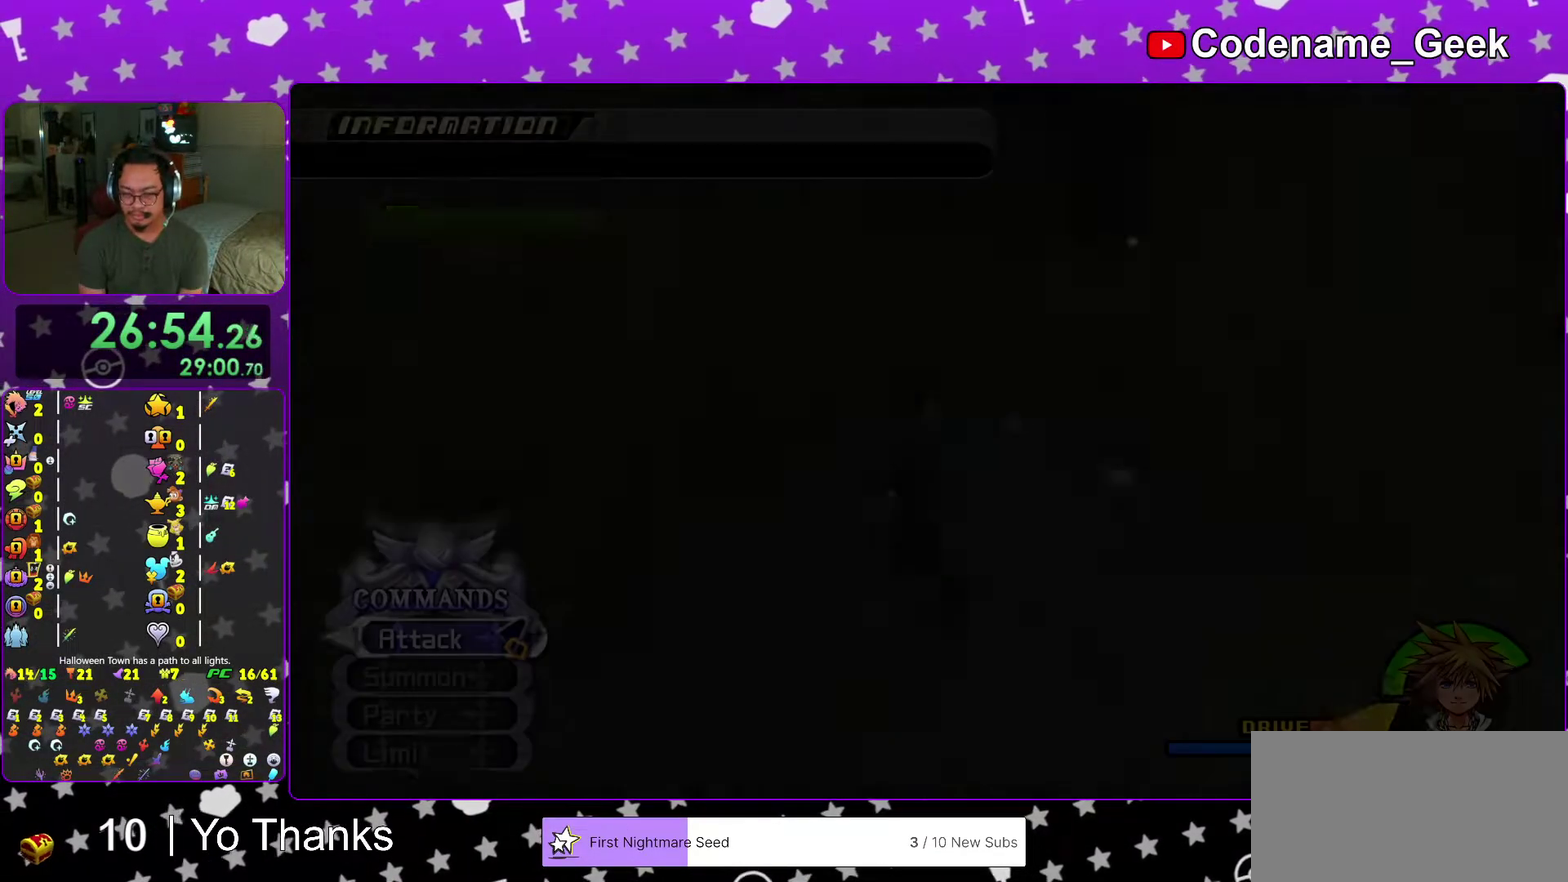
{"dt_ms": 301, "buttons": ["Y"], "left_stick": "up-left", "right_stick": "left"}
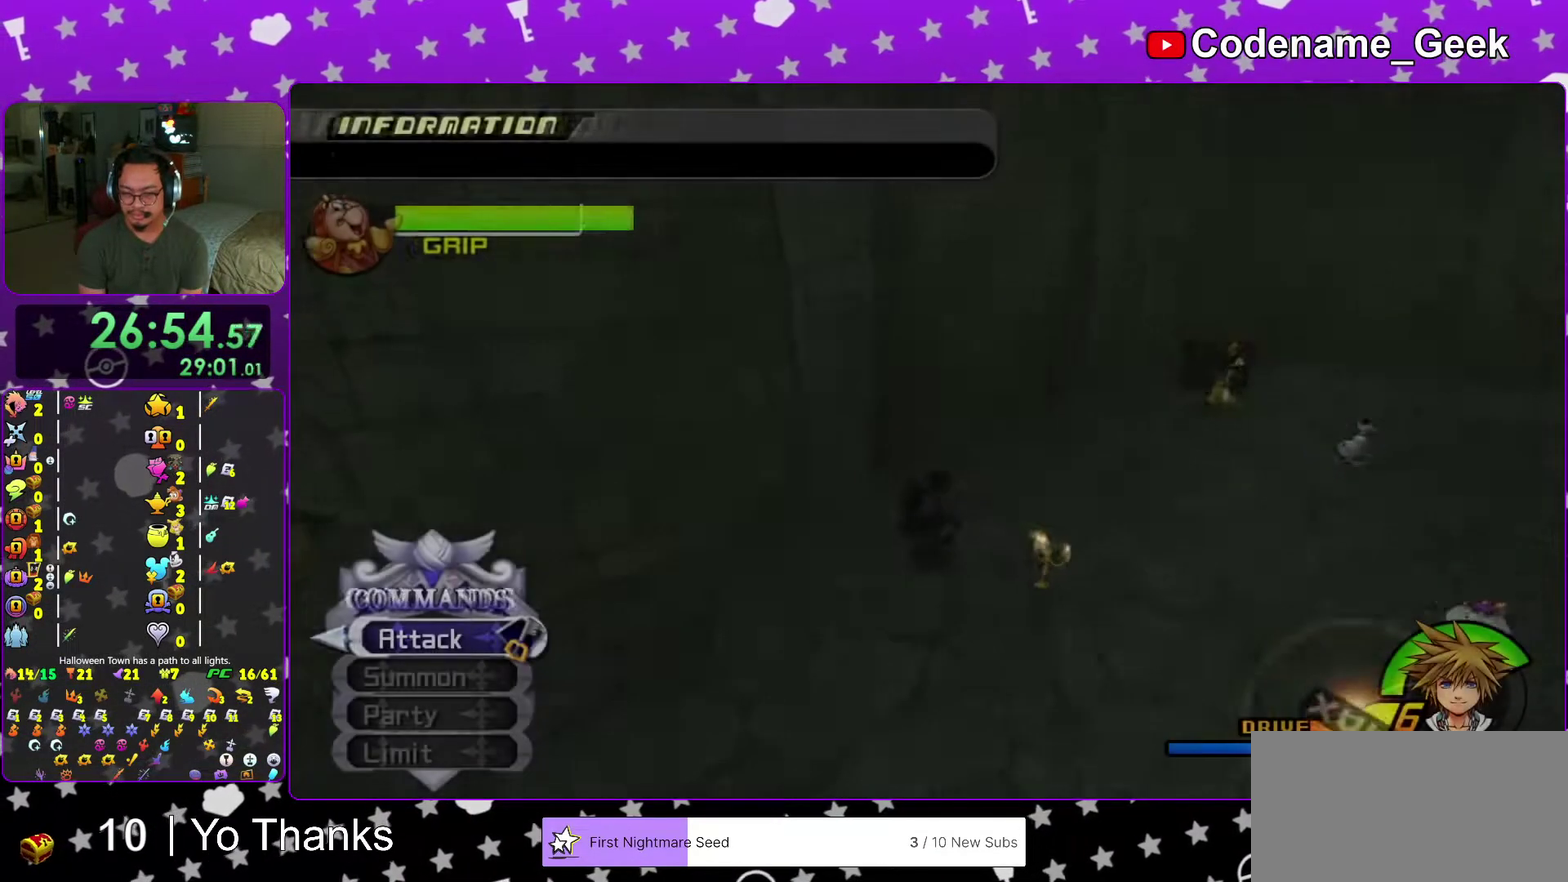
{"dt_ms": 600, "buttons": [], "left_stick": "up-right", "right_stick": "center"}
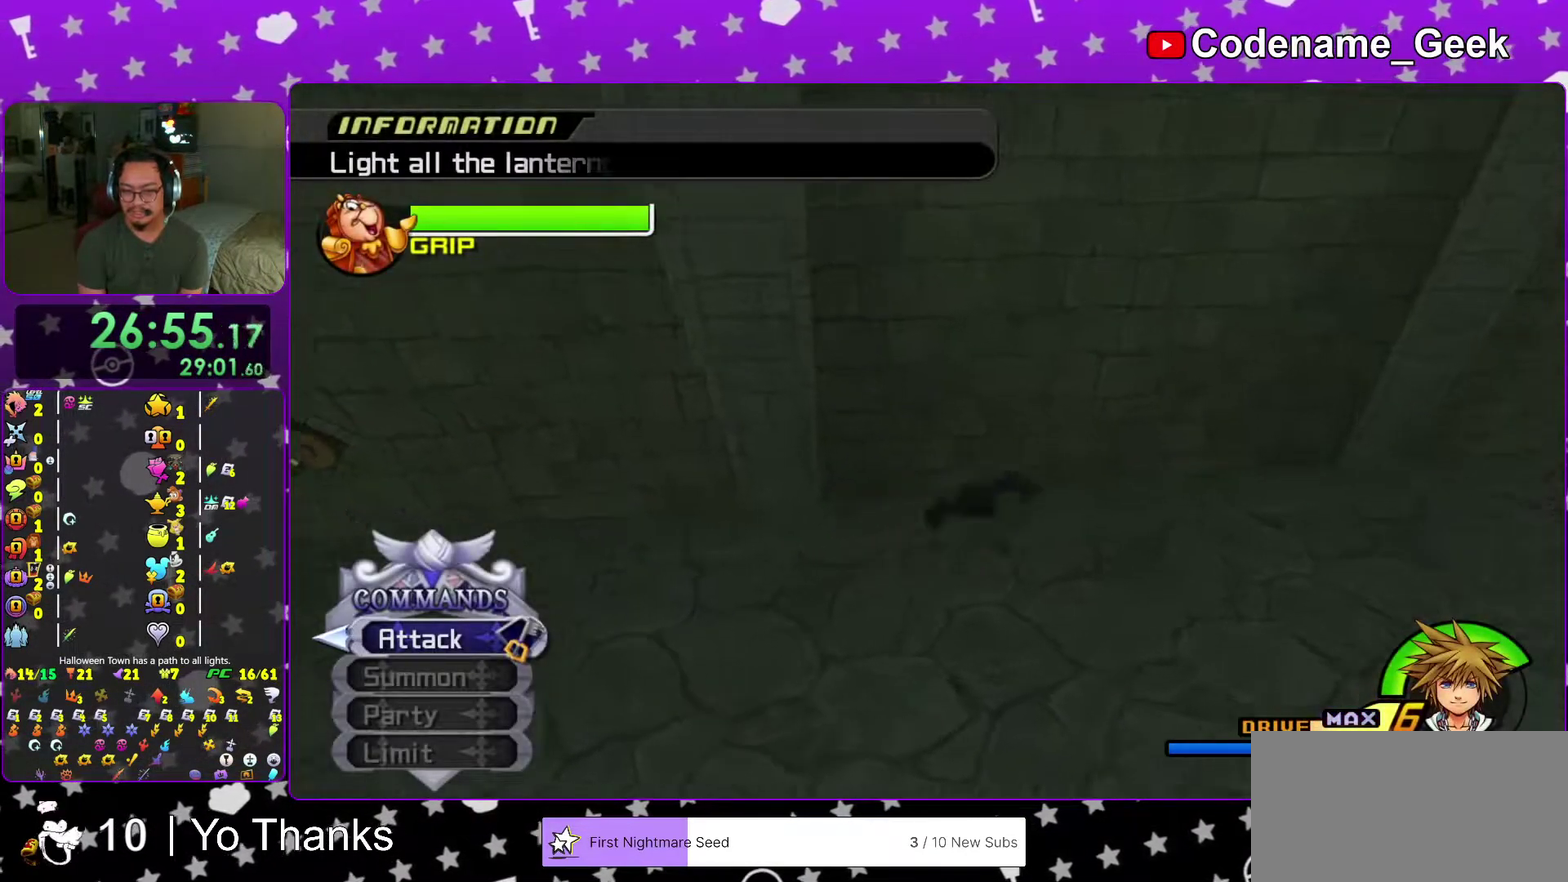
{"dt_ms": 401, "buttons": [], "left_stick": "right", "right_stick": "center", "events": [[50, "Y", "down"], [201, "Y", "up"], [217, "left_stick", "right"], [217, "right_stick", "left"], [367, "right_stick", "center"]]}